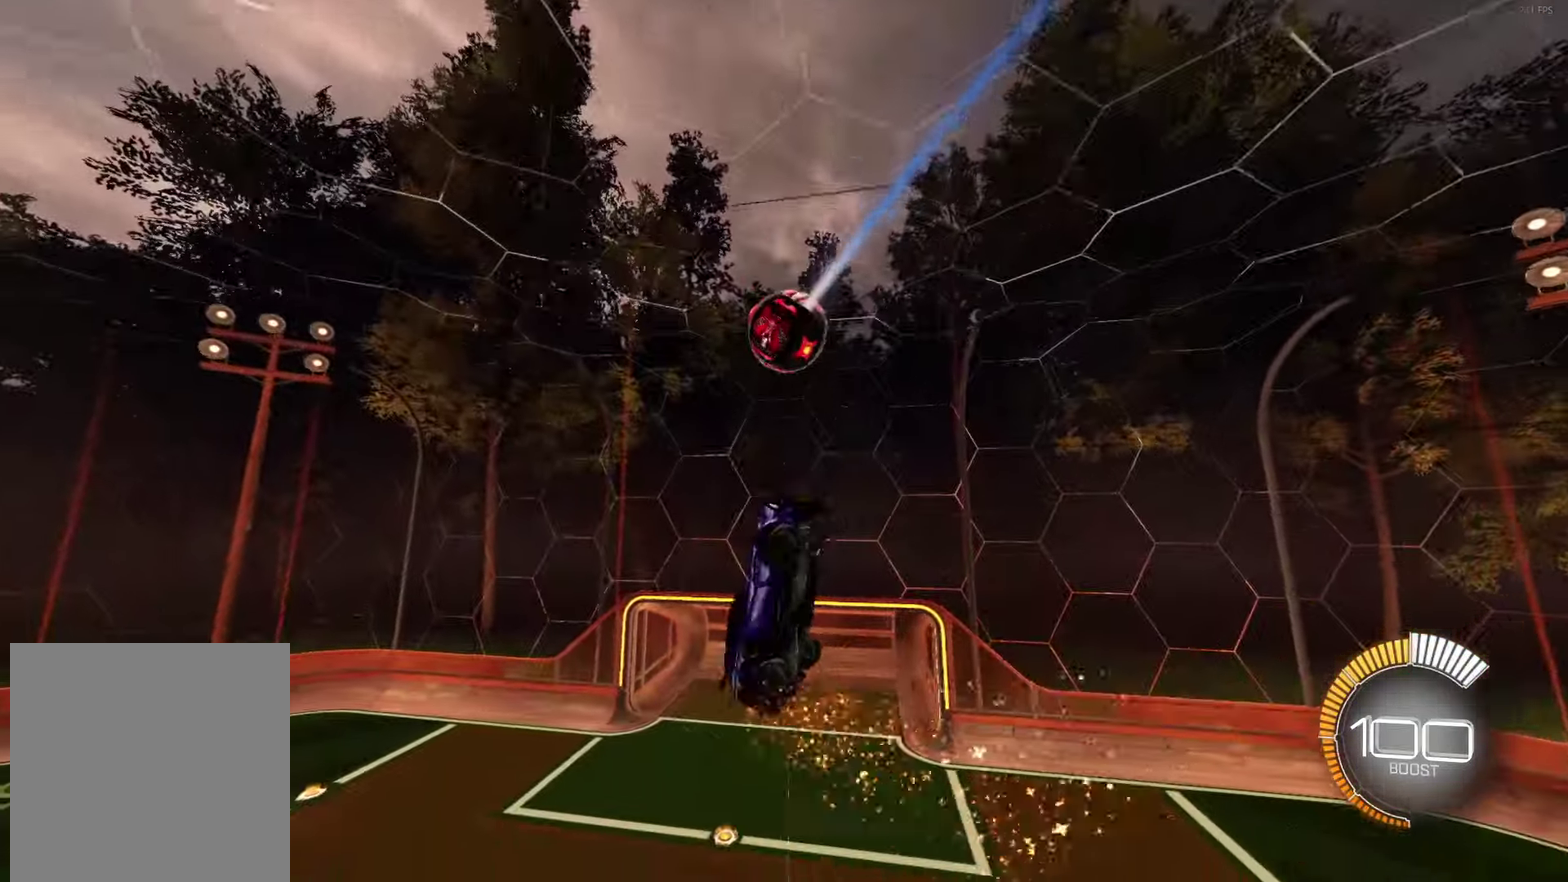
Gameplay with a controller (Xbox layout); each line is a JSON object with the inputs held at the frame after it. "events" lists button and stick changes between this image and that frame as [ms after this image, input, new state], when the widget could be followed in between. Not read: R3 right_stick.
{"buttons": [], "left_stick": "center", "events": [[17, "left_stick", "right"], [33, "B", "up"], [150, "L1", "up"], [150, "left_stick", "center"], [300, "left_stick", "up-left"], [383, "B", "down"], [383, "left_stick", "center"], [483, "B", "up"]]}
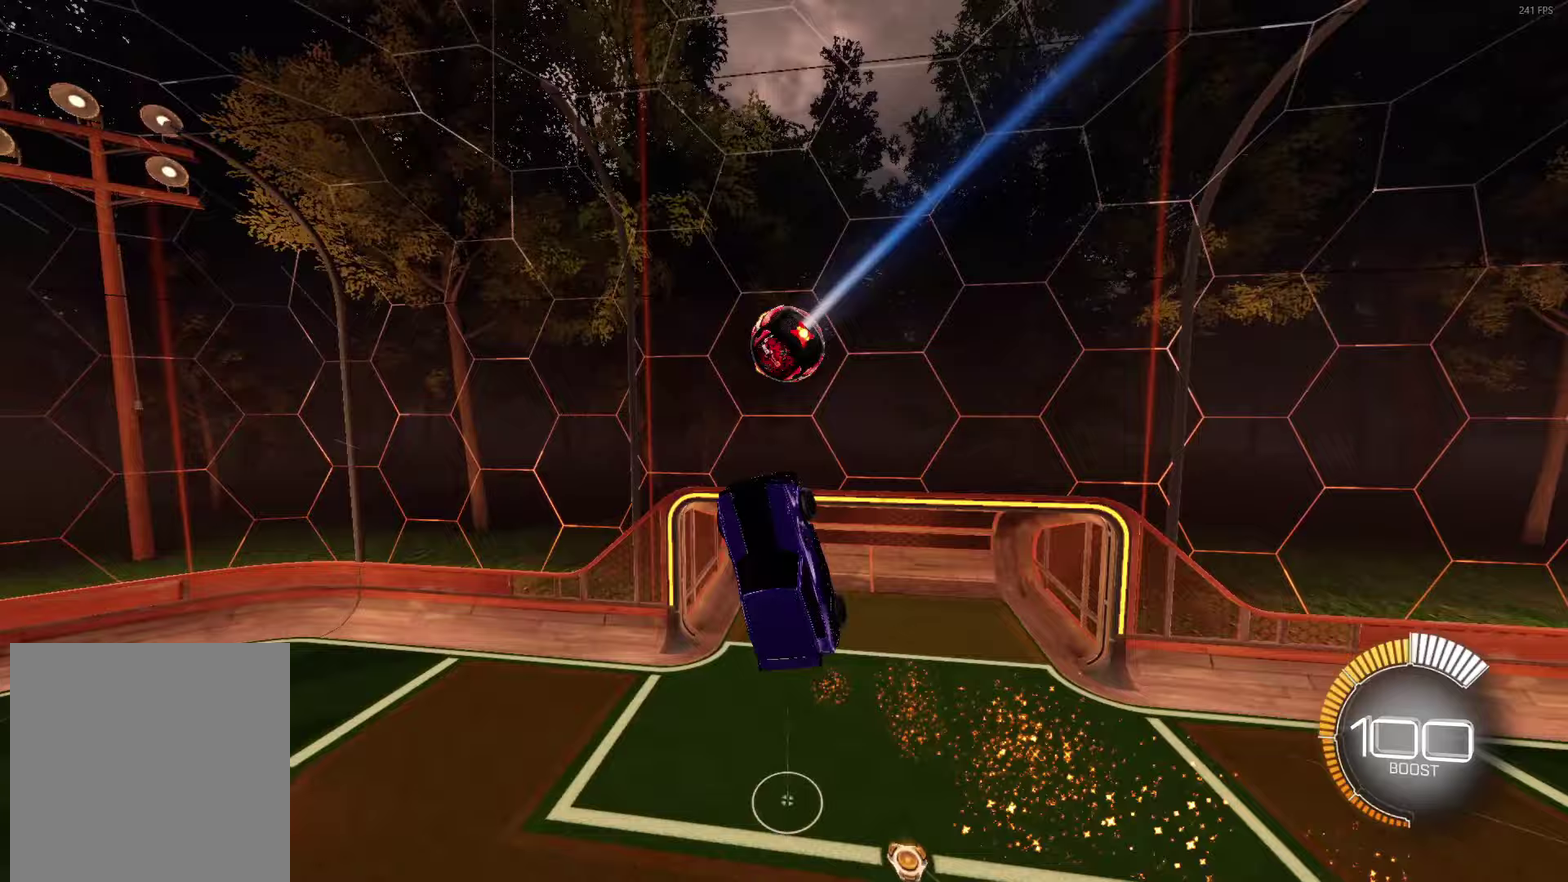
{"buttons": ["B"], "left_stick": "left", "events": [[200, "left_stick", "up-left"], [250, "left_stick", "left"], [350, "B", "down"]]}
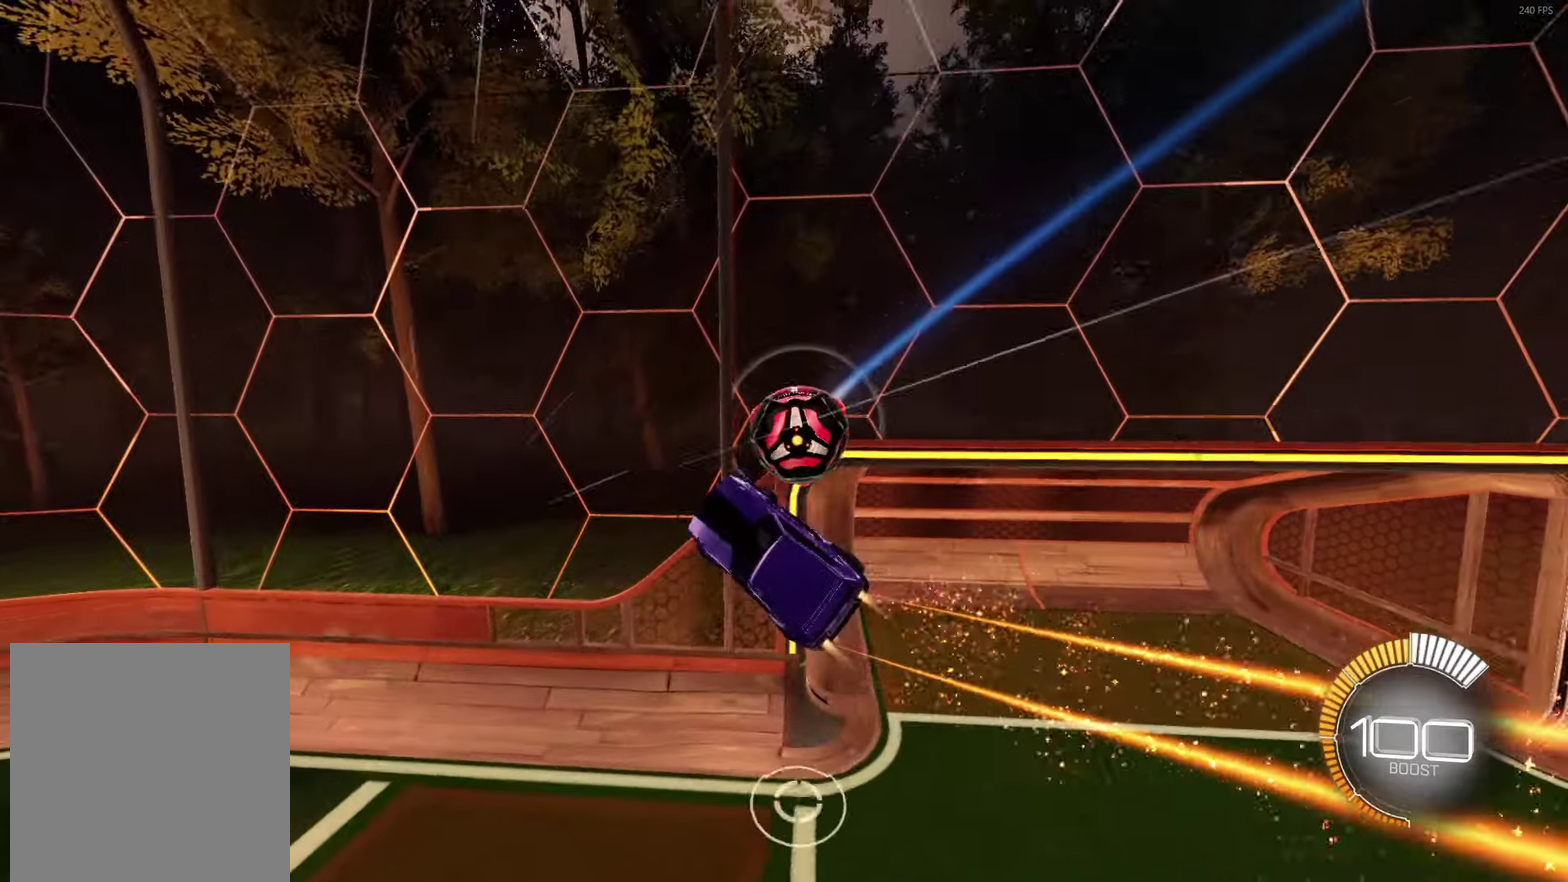
{"buttons": [], "left_stick": "left", "events": [[50, "B", "up"]]}
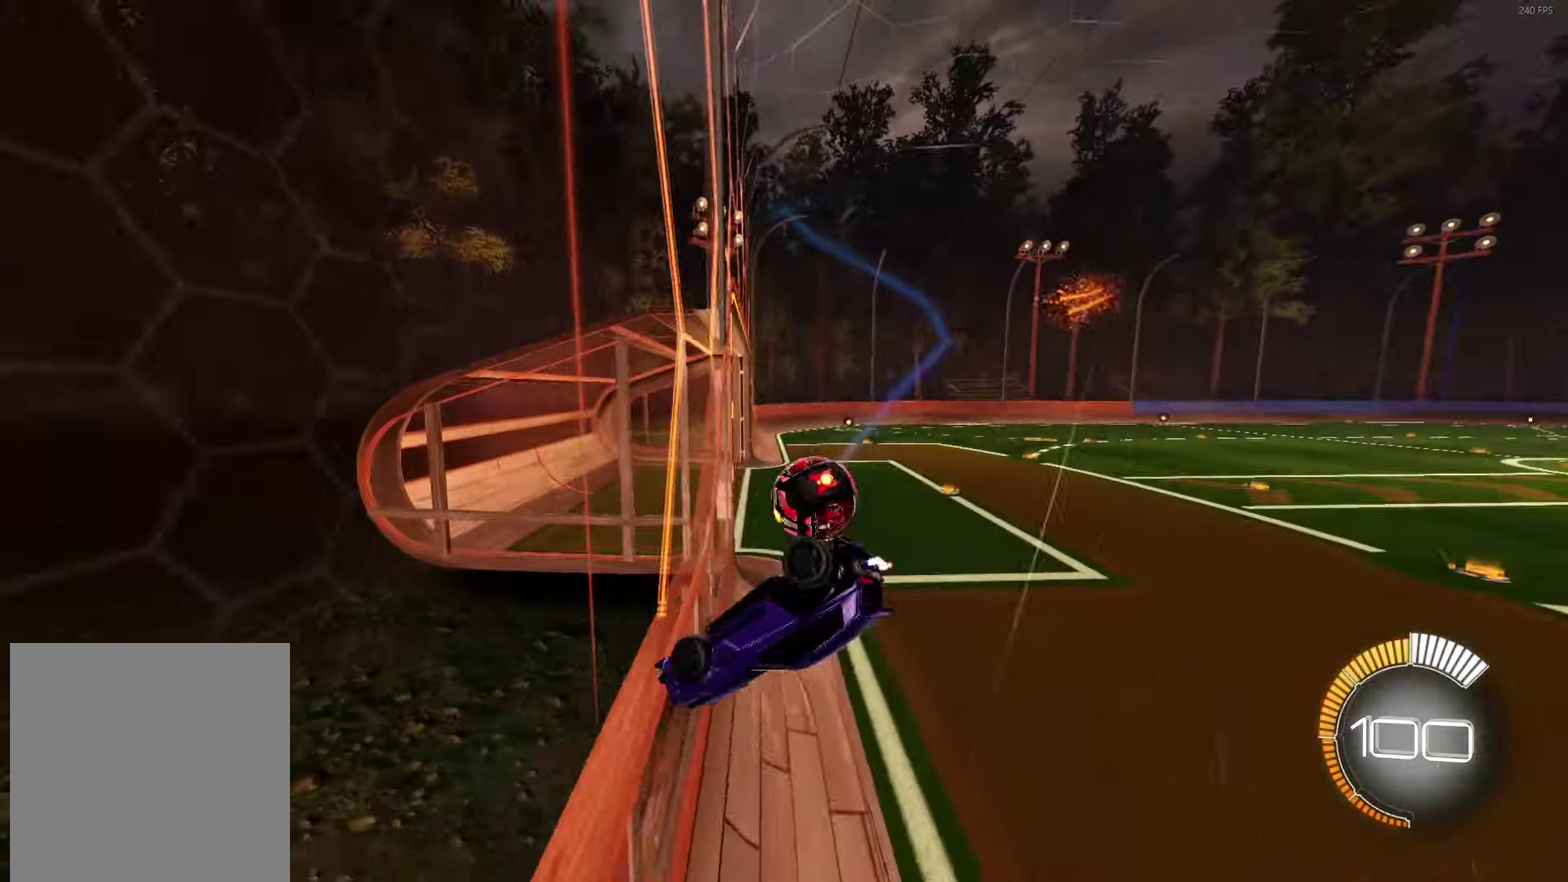
{"buttons": ["R2"], "left_stick": "center", "events": [[400, "left_stick", "center"], [467, "R2", "down"]]}
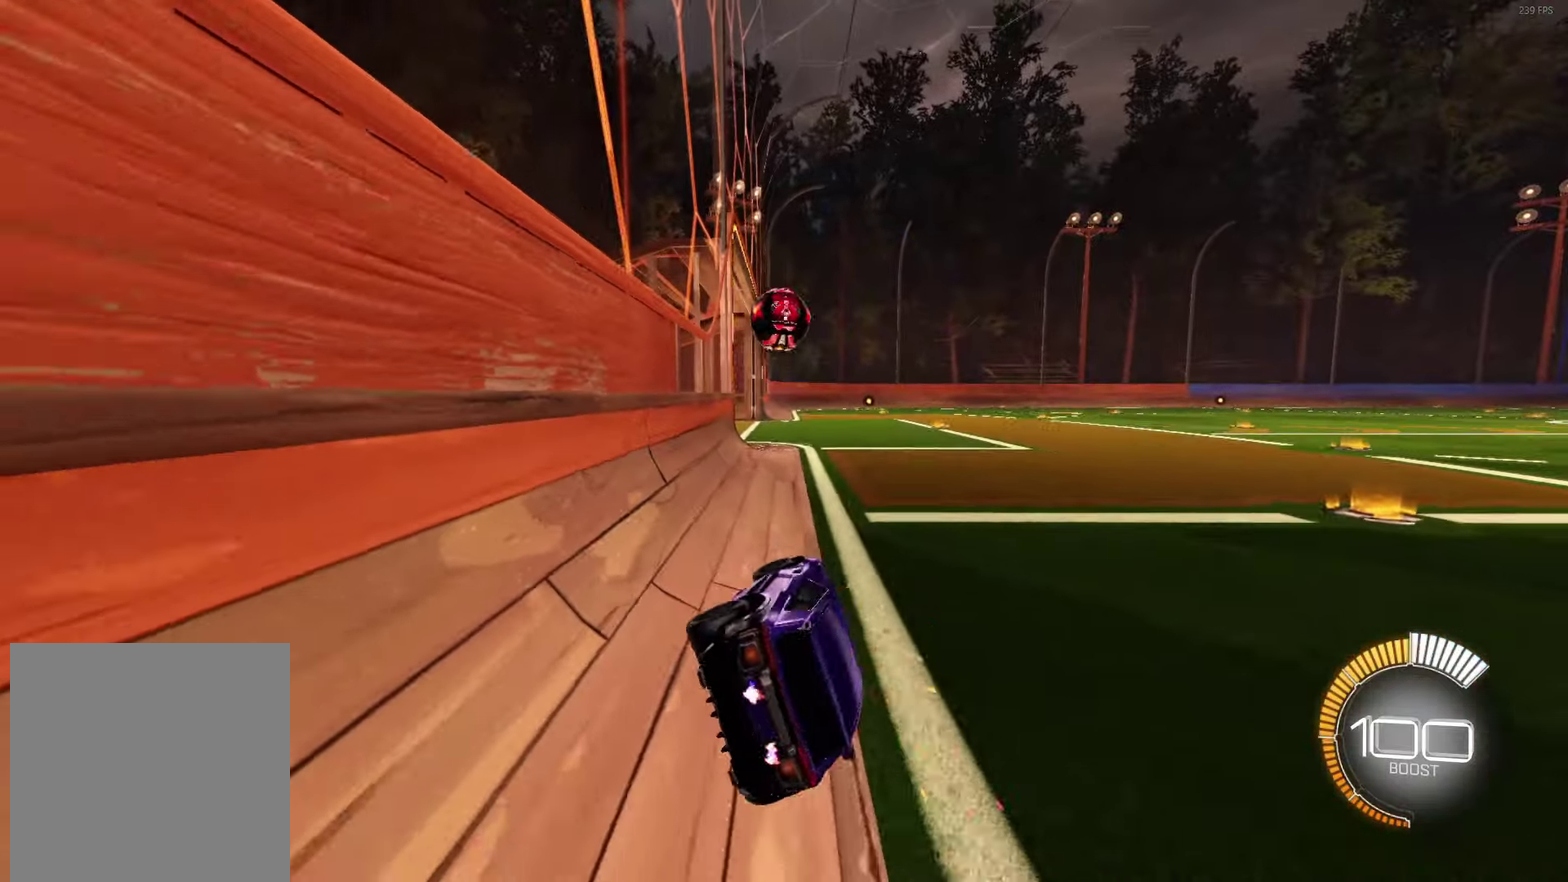
{"buttons": [], "left_stick": "center", "events": [[300, "B", "down"], [383, "B", "up"], [383, "R2", "up"]]}
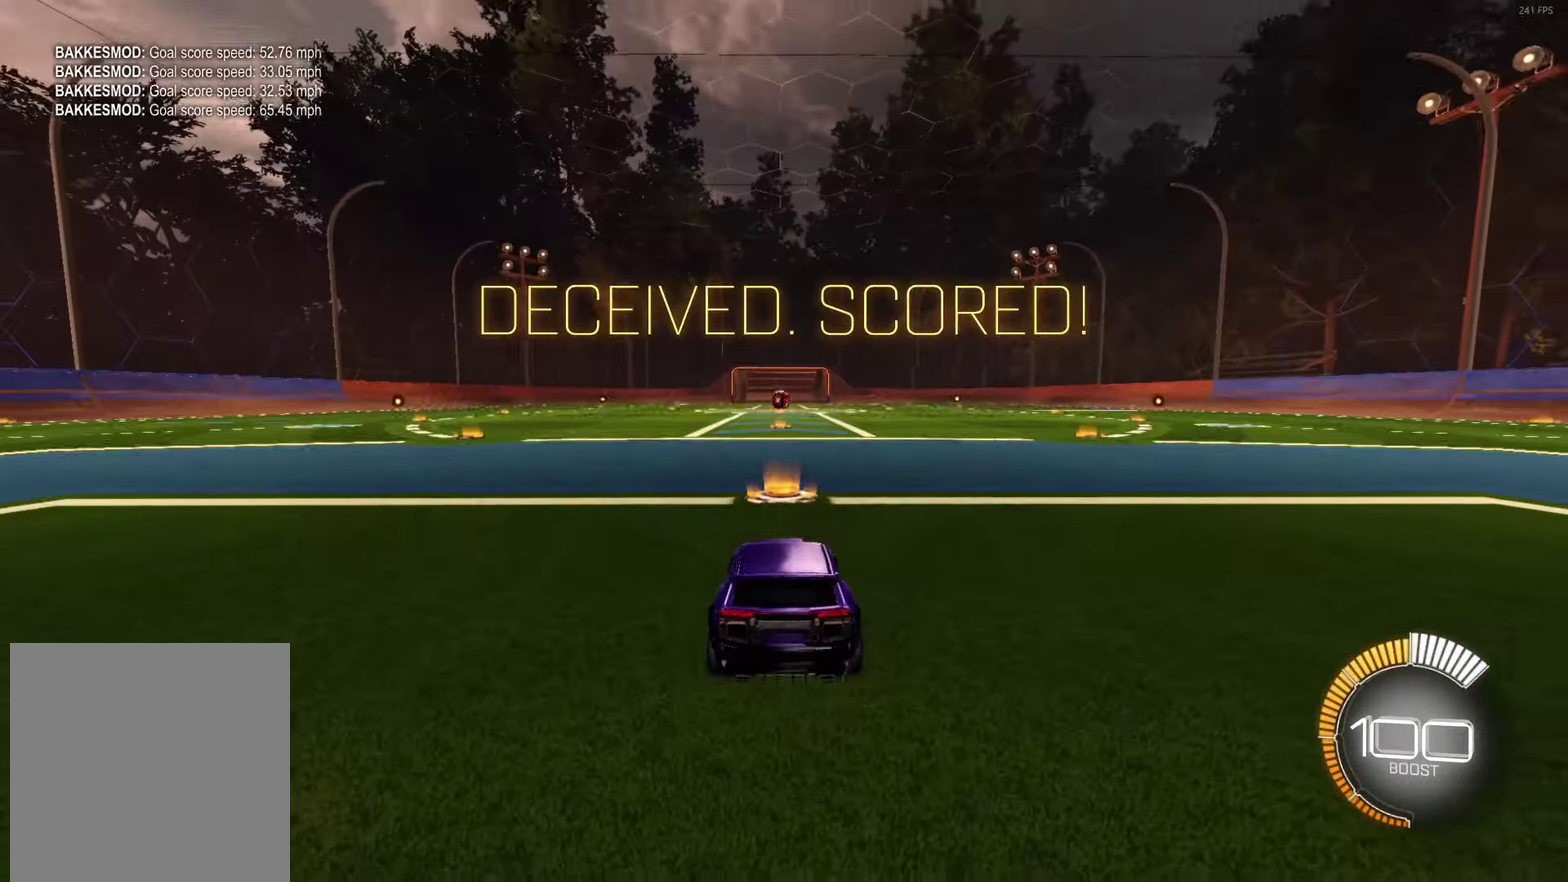
{"buttons": [], "left_stick": "center", "events": []}
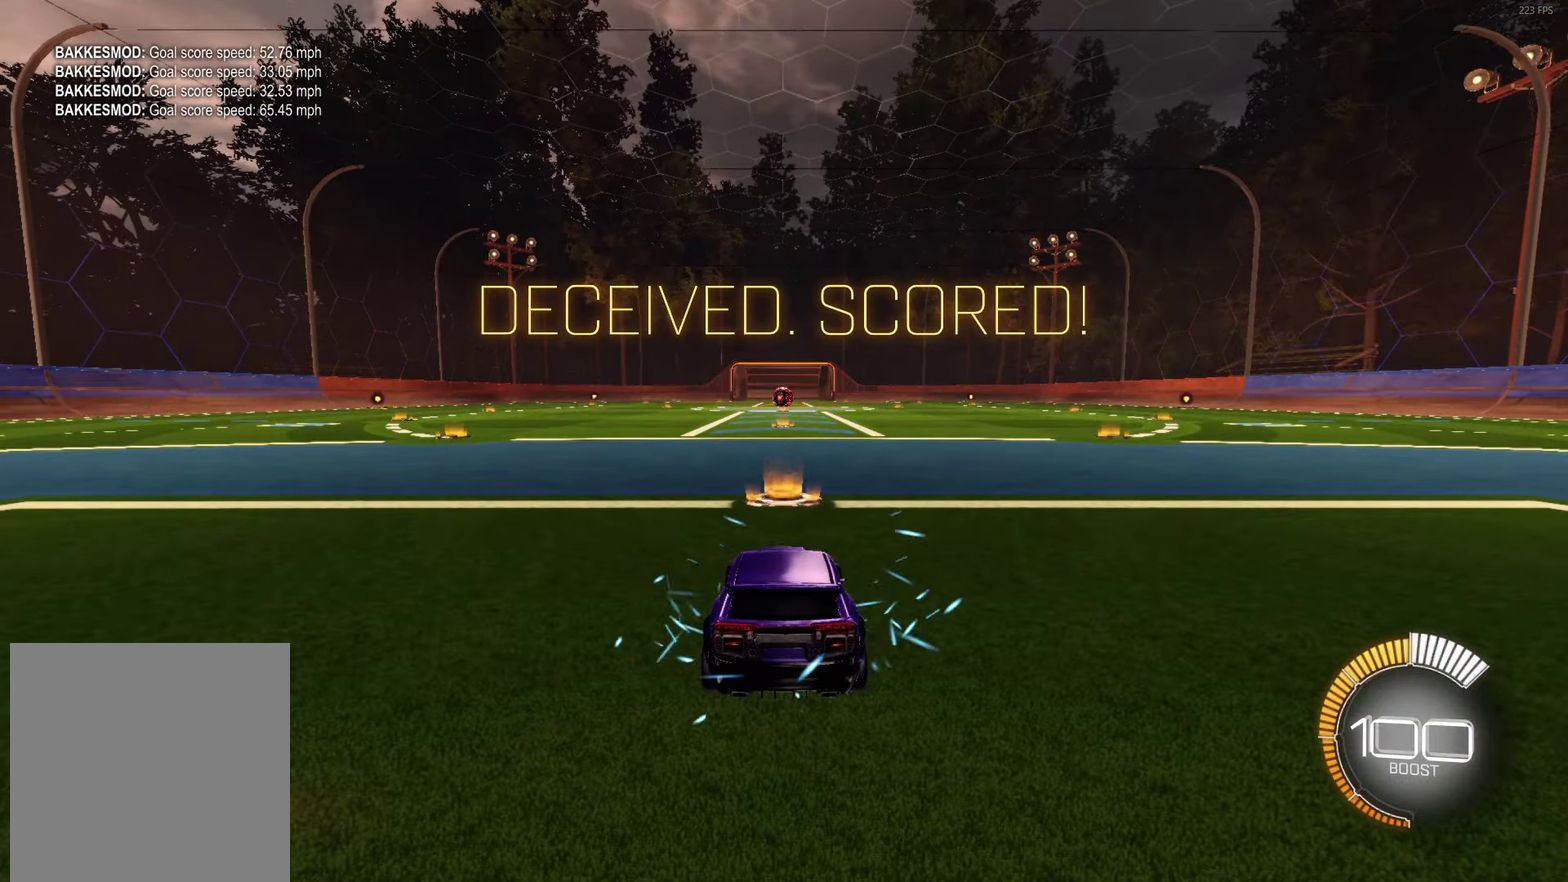
{"buttons": [], "left_stick": "center", "events": [[17, "R2", "down"], [267, "R2", "up"]]}
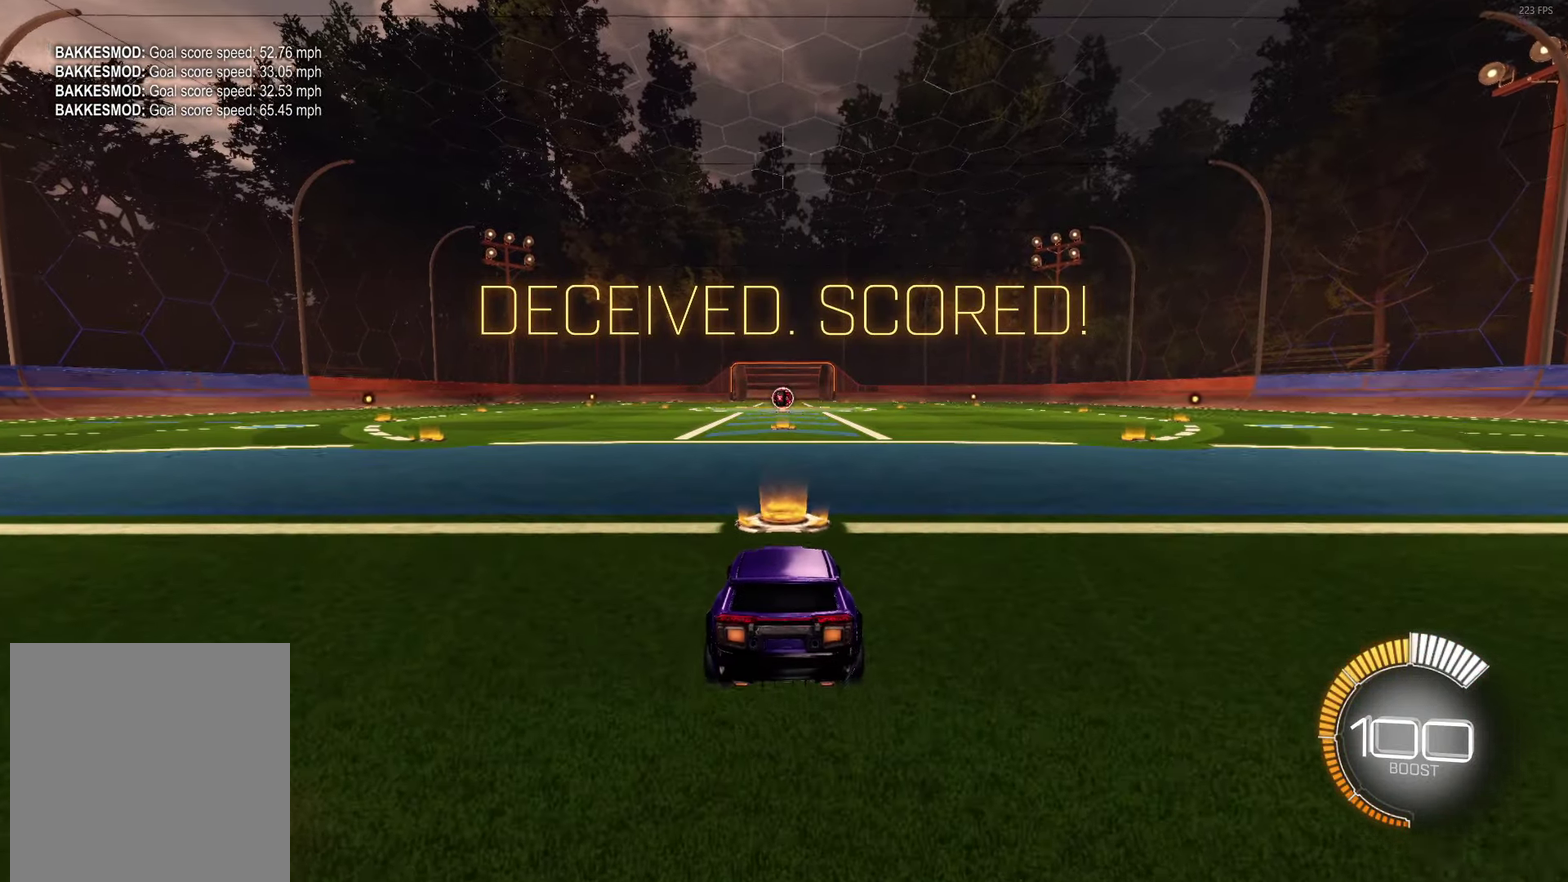
{"buttons": ["A"], "left_stick": "down-left", "events": [[217, "R2", "down"], [400, "R2", "up"], [500, "A", "down"], [500, "left_stick", "down-left"]]}
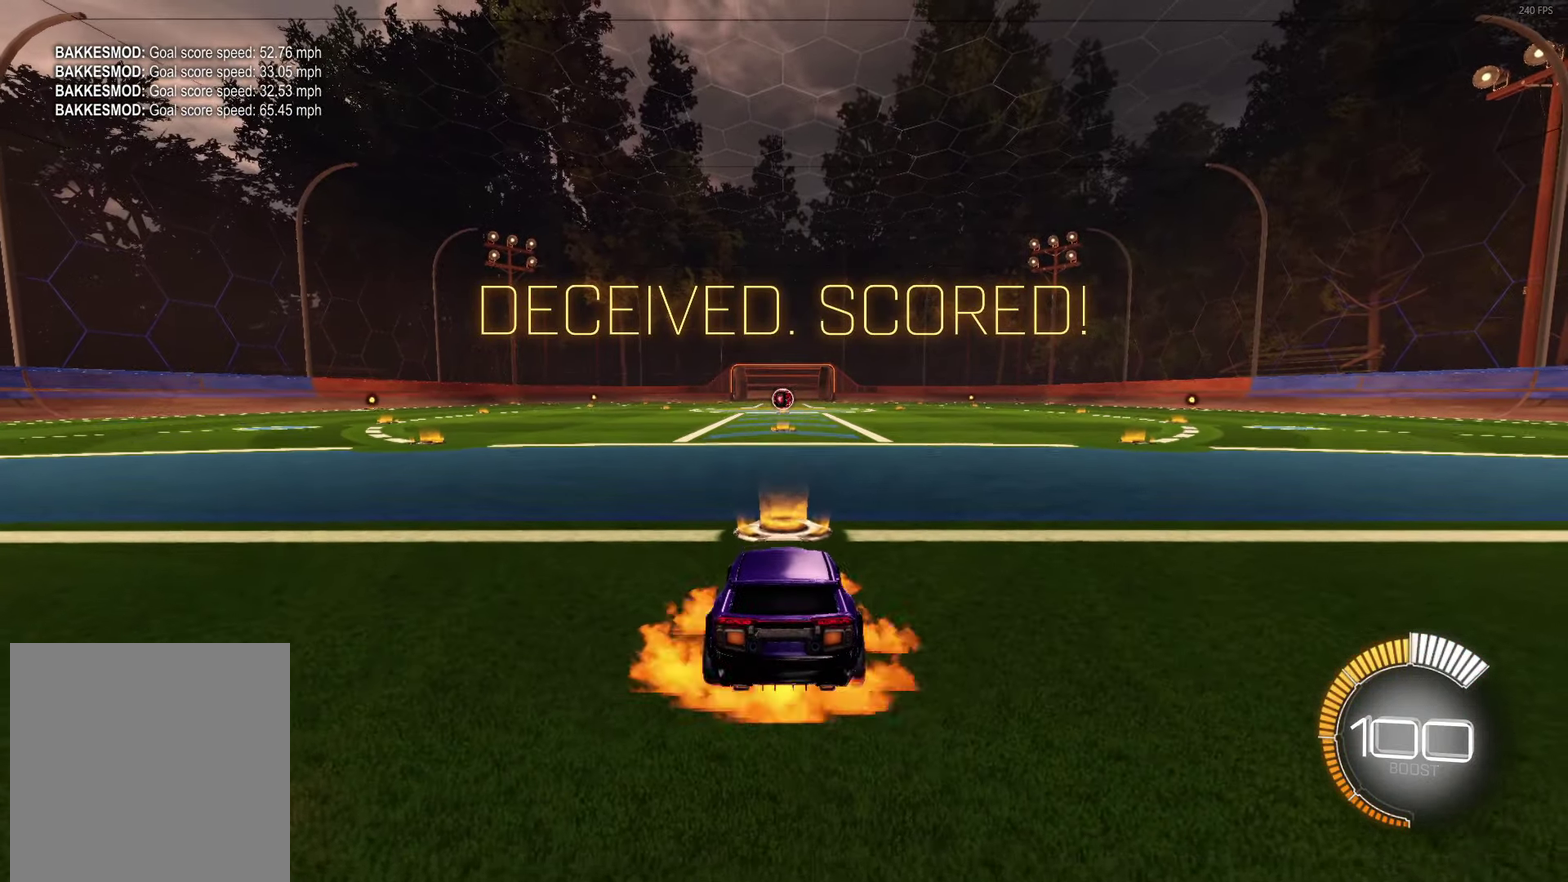
{"buttons": ["L1"], "left_stick": "right", "events": [[50, "left_stick", "down"], [183, "A", "up"], [233, "L1", "down"], [233, "left_stick", "down-right"], [283, "left_stick", "right"]]}
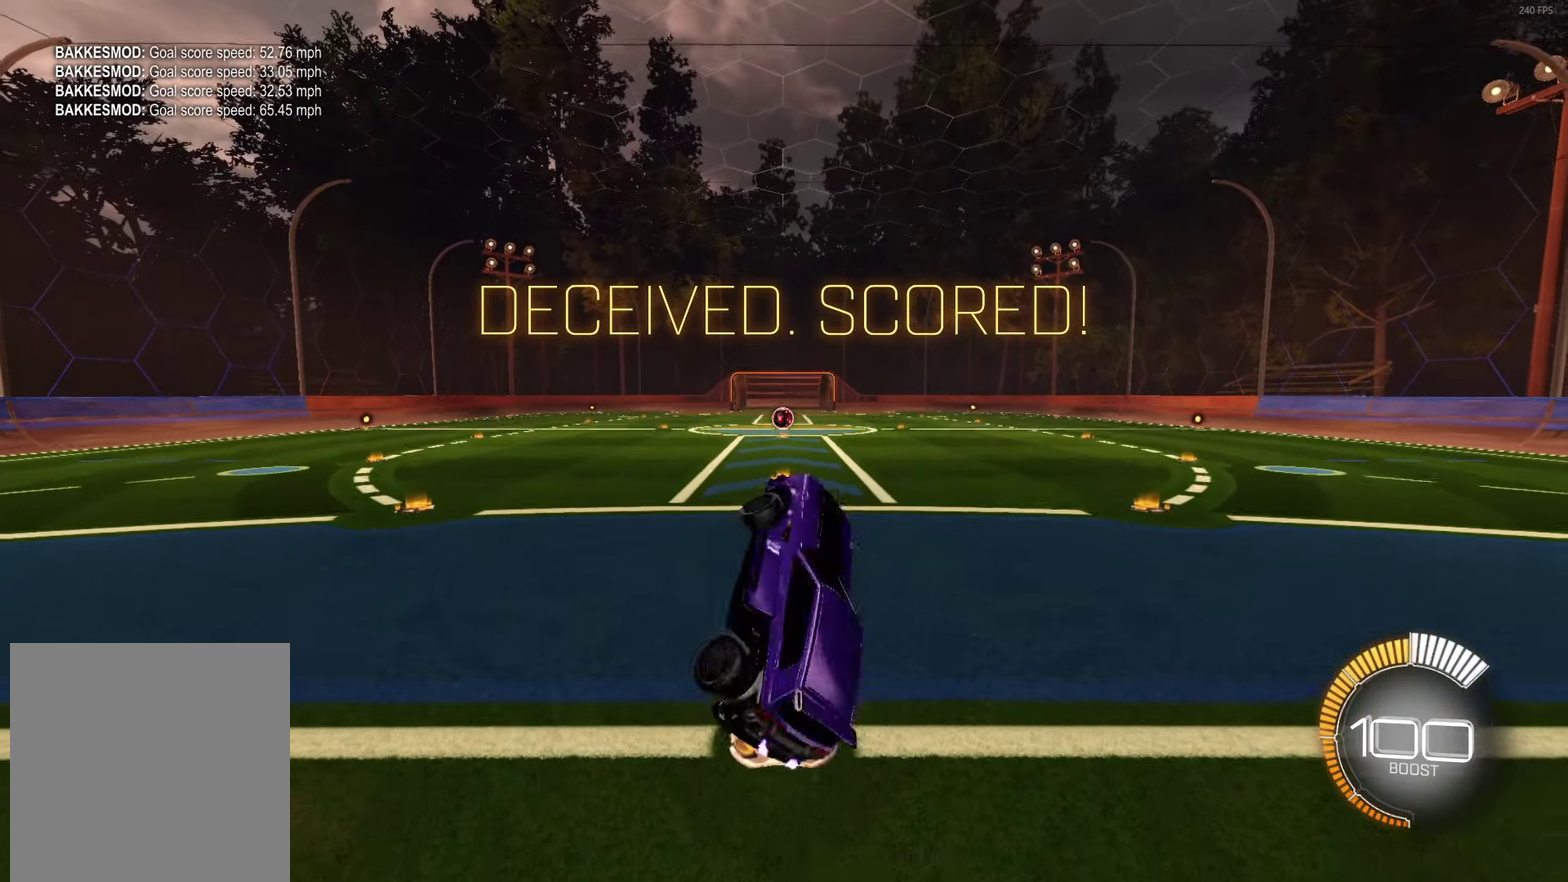
{"buttons": ["L1", "R2"], "left_stick": "right", "events": [[17, "left_stick", "up-right"], [83, "L1", "up"], [83, "left_stick", "center"], [167, "A", "down"], [267, "L1", "down"], [267, "left_stick", "down-right"], [283, "A", "up"], [450, "R2", "down"], [450, "left_stick", "right"]]}
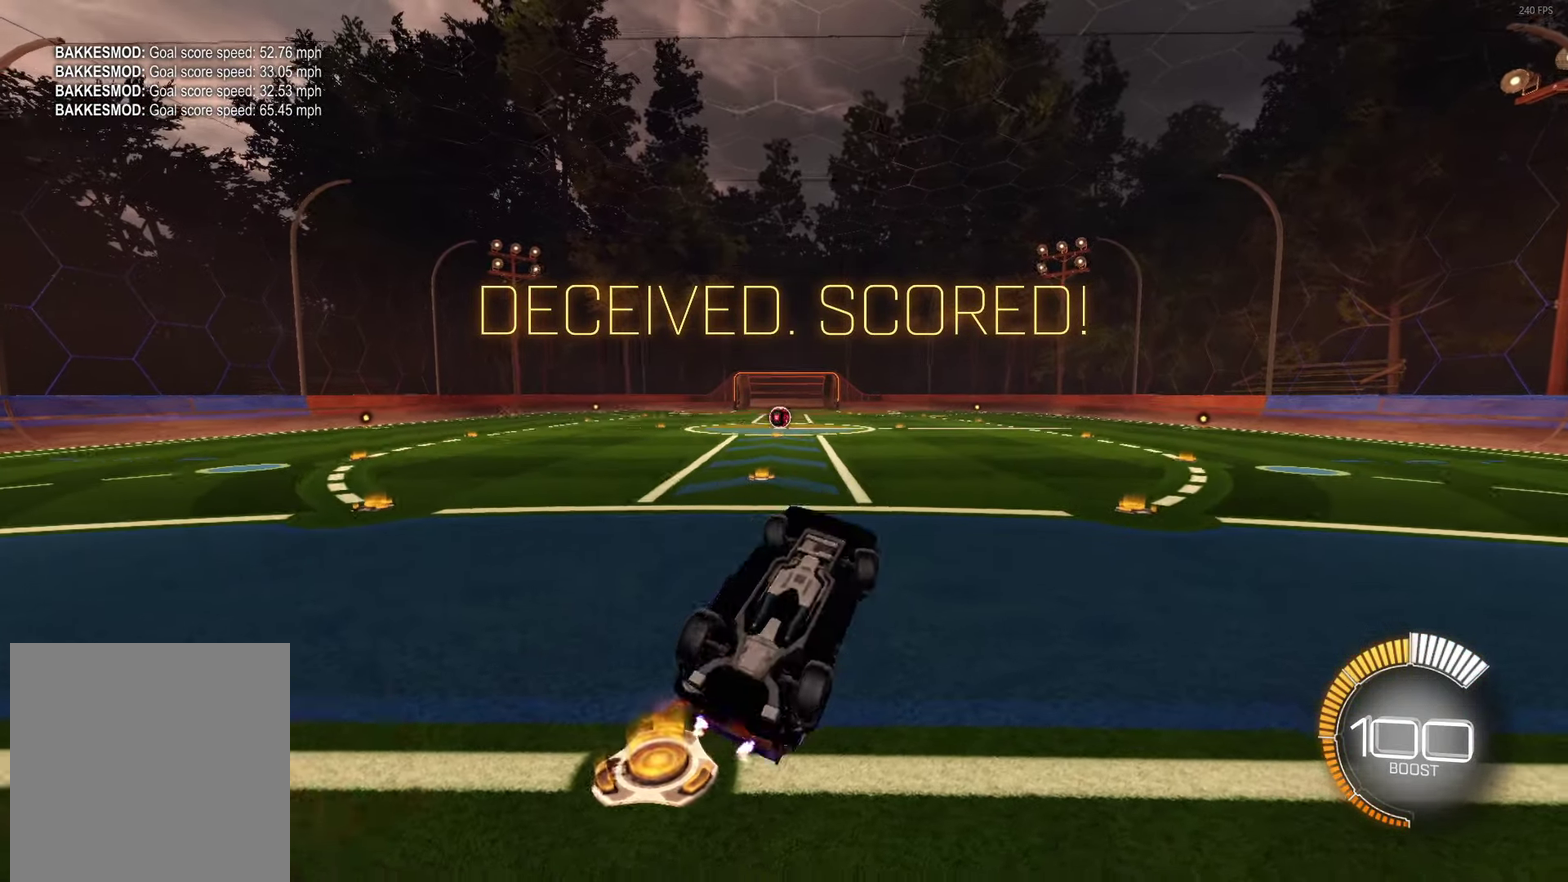
{"buttons": ["R2"], "left_stick": "center", "events": [[17, "left_stick", "up-right"], [283, "L1", "up"], [350, "left_stick", "right"], [417, "left_stick", "center"], [433, "B", "down"], [500, "B", "up"]]}
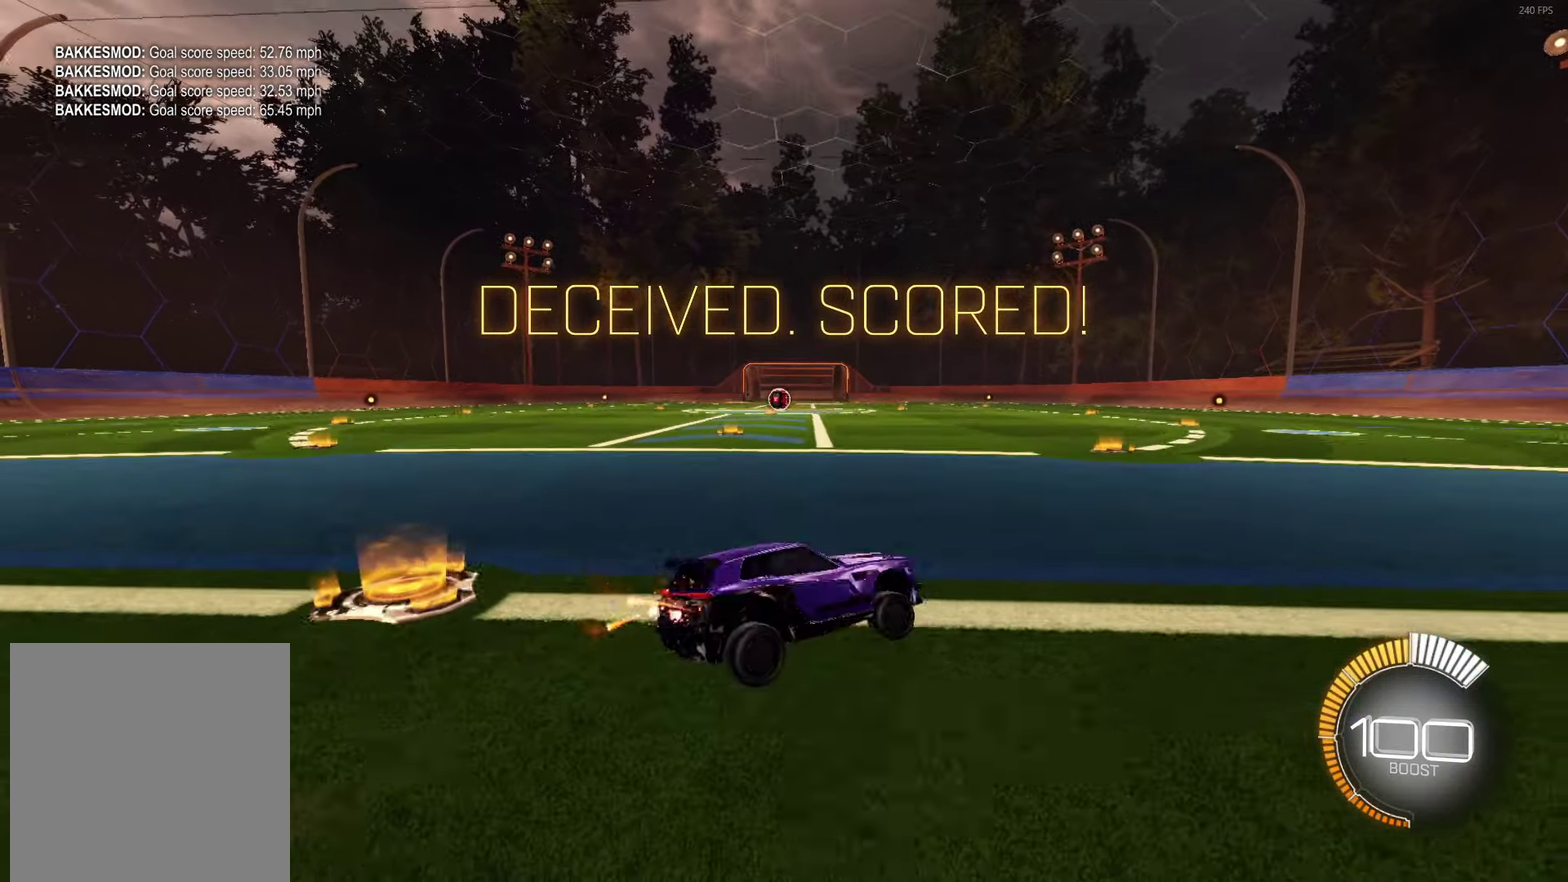
{"buttons": ["R2"], "left_stick": "center", "events": [[50, "left_stick", "left"], [83, "R2", "up"], [217, "left_stick", "center"], [250, "R2", "down"], [300, "left_stick", "right"], [417, "left_stick", "center"]]}
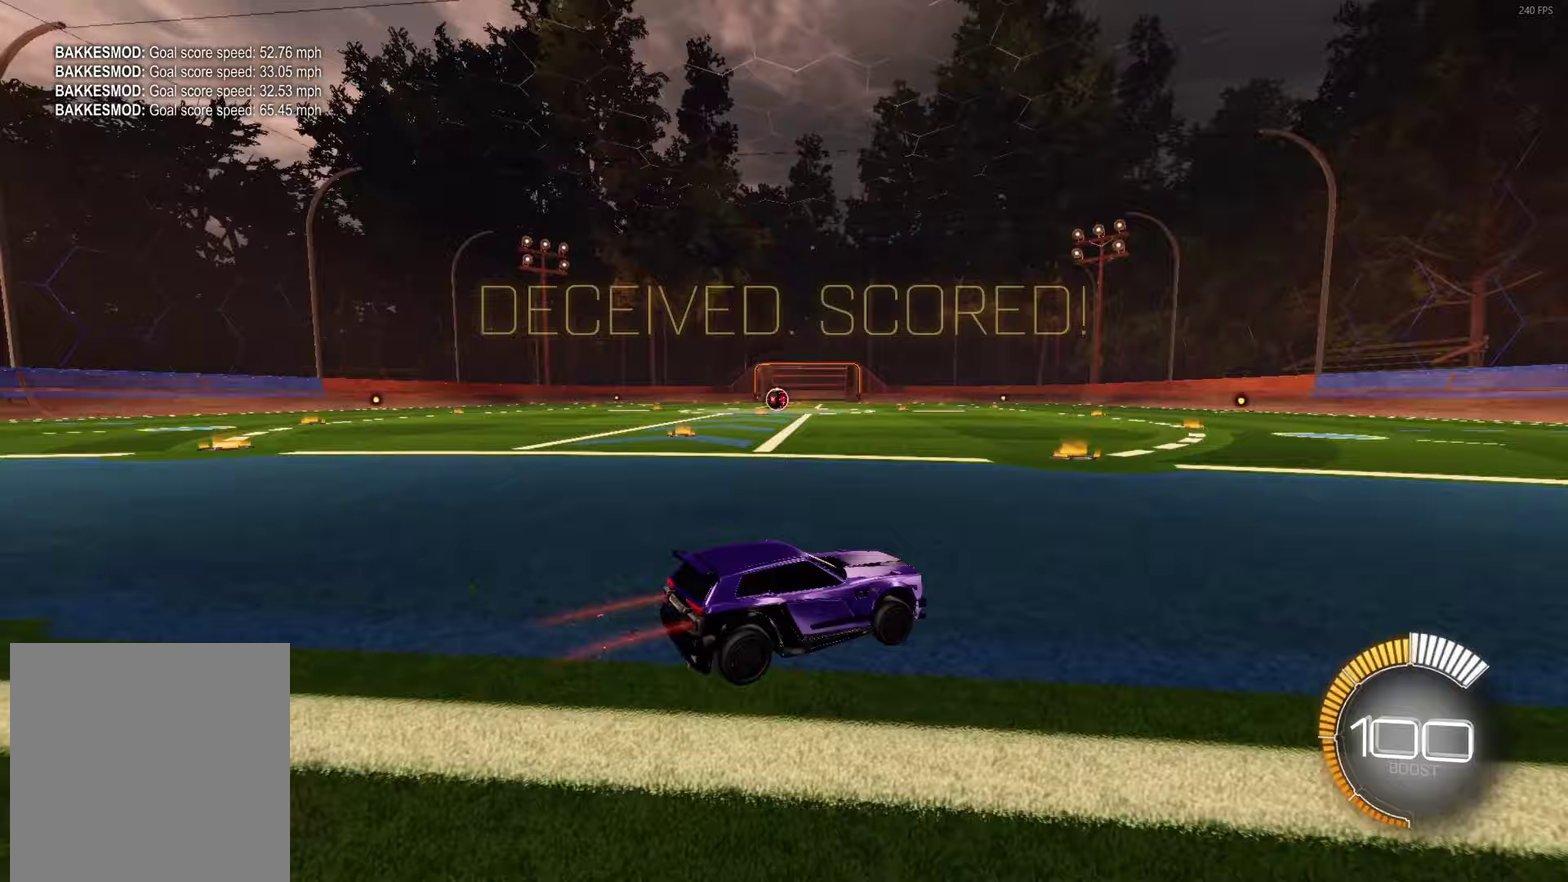
{"buttons": ["B", "R2"], "left_stick": "center", "events": [[267, "DPAD_DOWN", "down"], [333, "DPAD_DOWN", "up"], [467, "B", "down"]]}
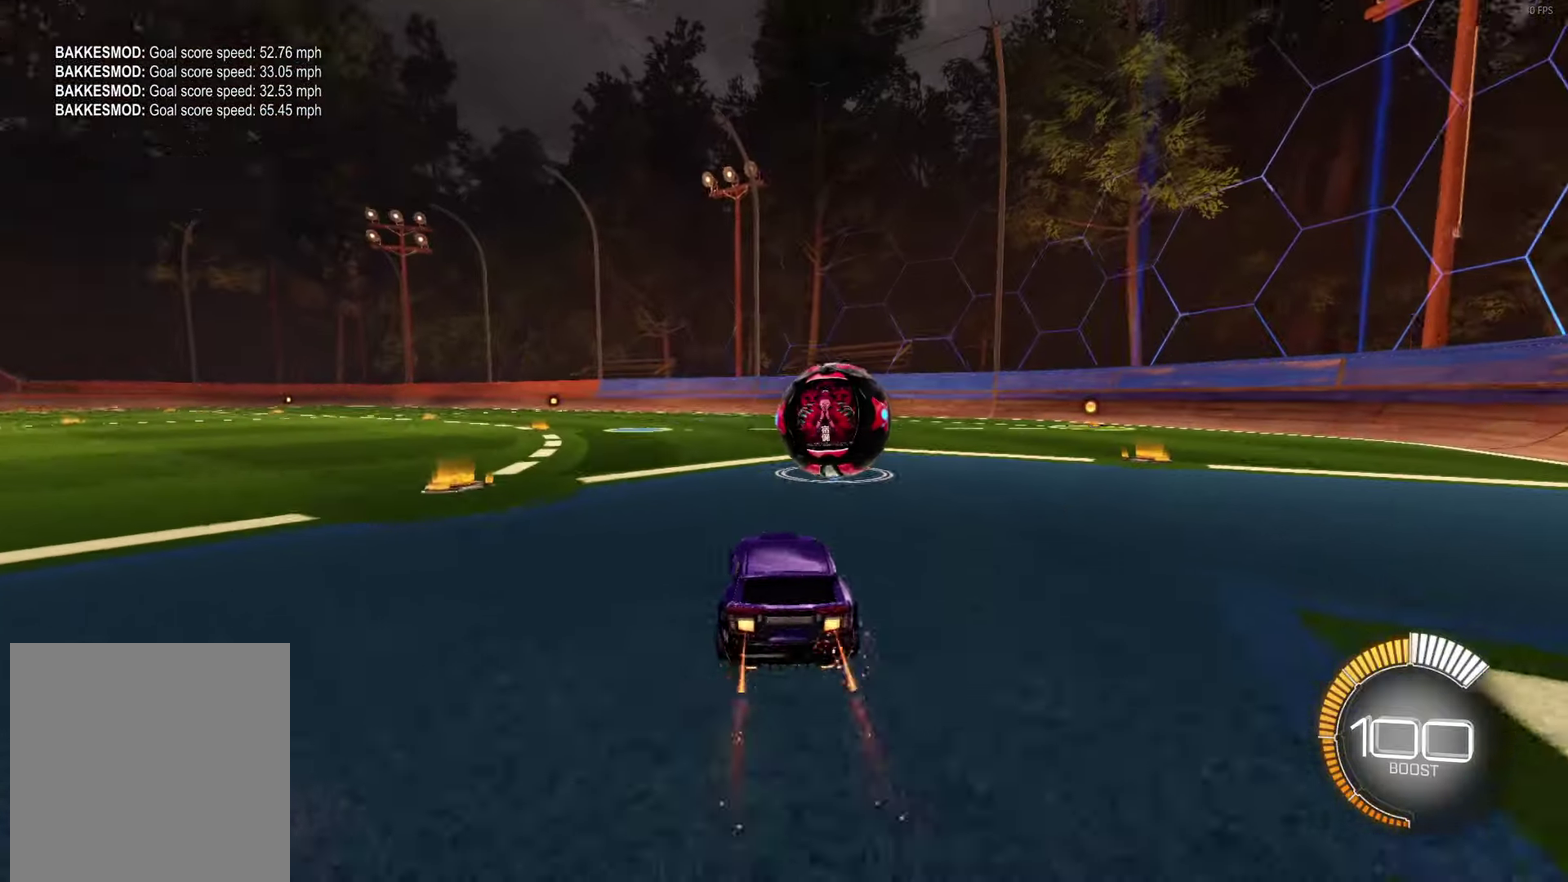
{"buttons": ["B", "R2"], "left_stick": "up-left", "events": [[117, "left_stick", "right"], [217, "left_stick", "center"], [450, "left_stick", "up-left"]]}
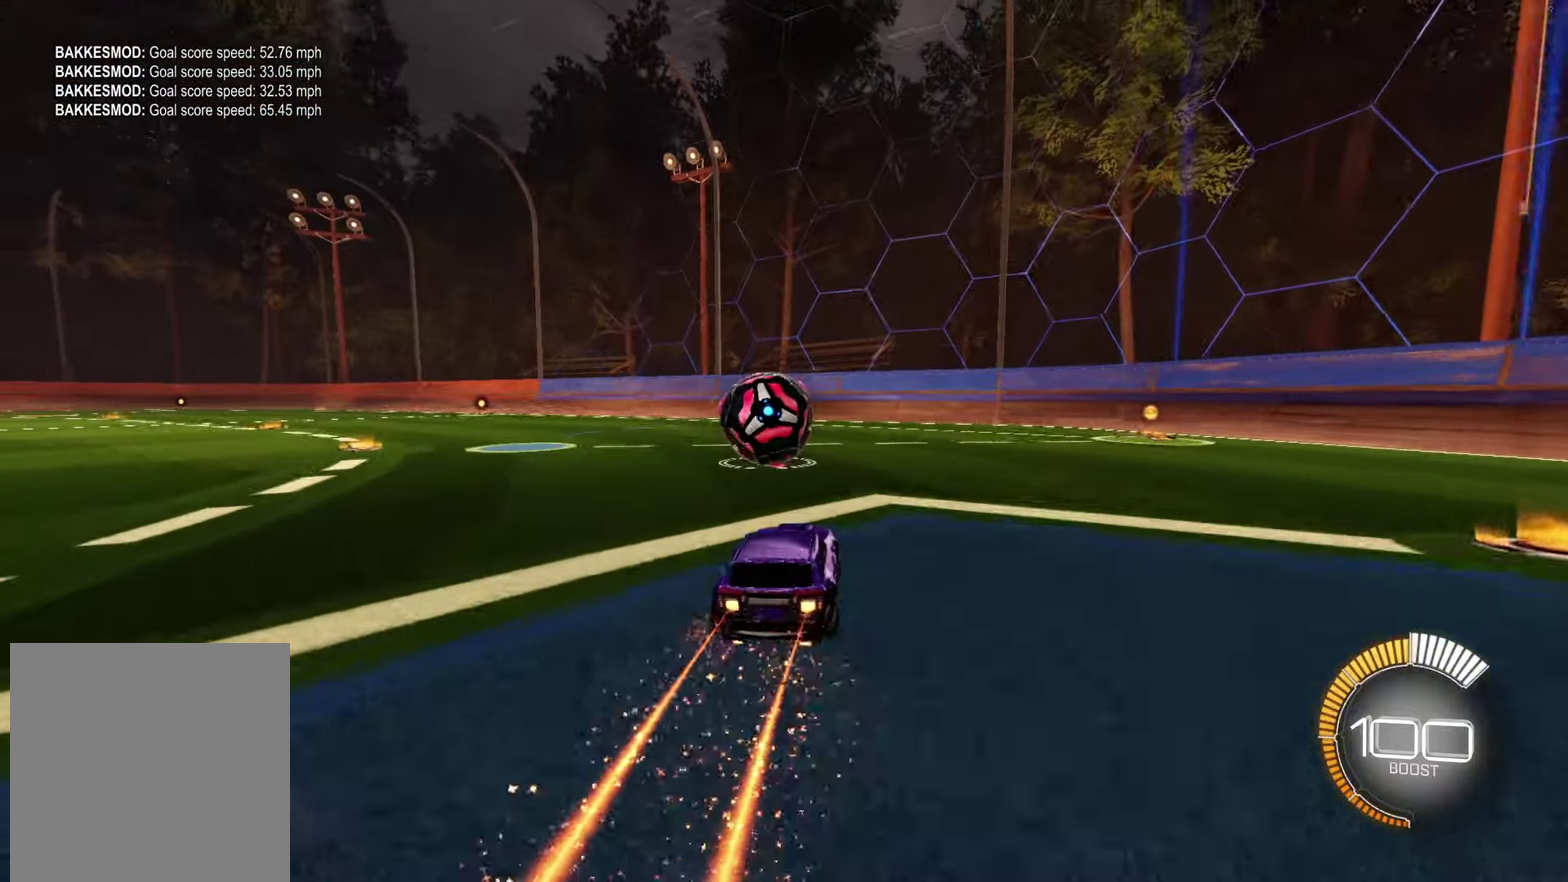
{"buttons": ["R2"], "left_stick": "center", "events": [[67, "left_stick", "center"], [183, "B", "up"]]}
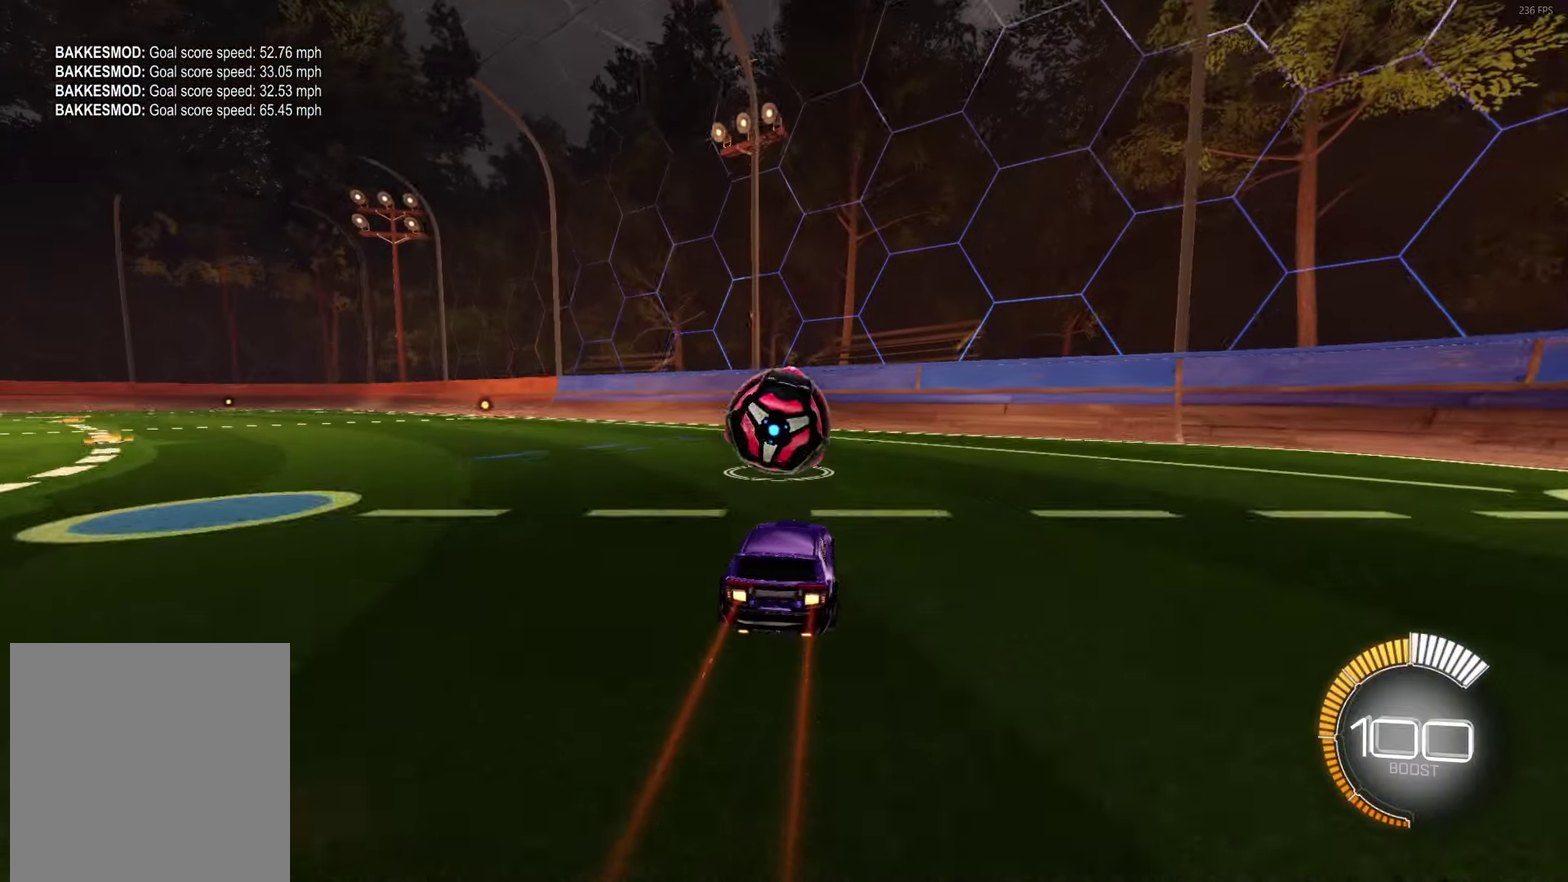
{"buttons": ["R2"], "left_stick": "center", "events": [[250, "R2", "up"], [400, "R2", "down"]]}
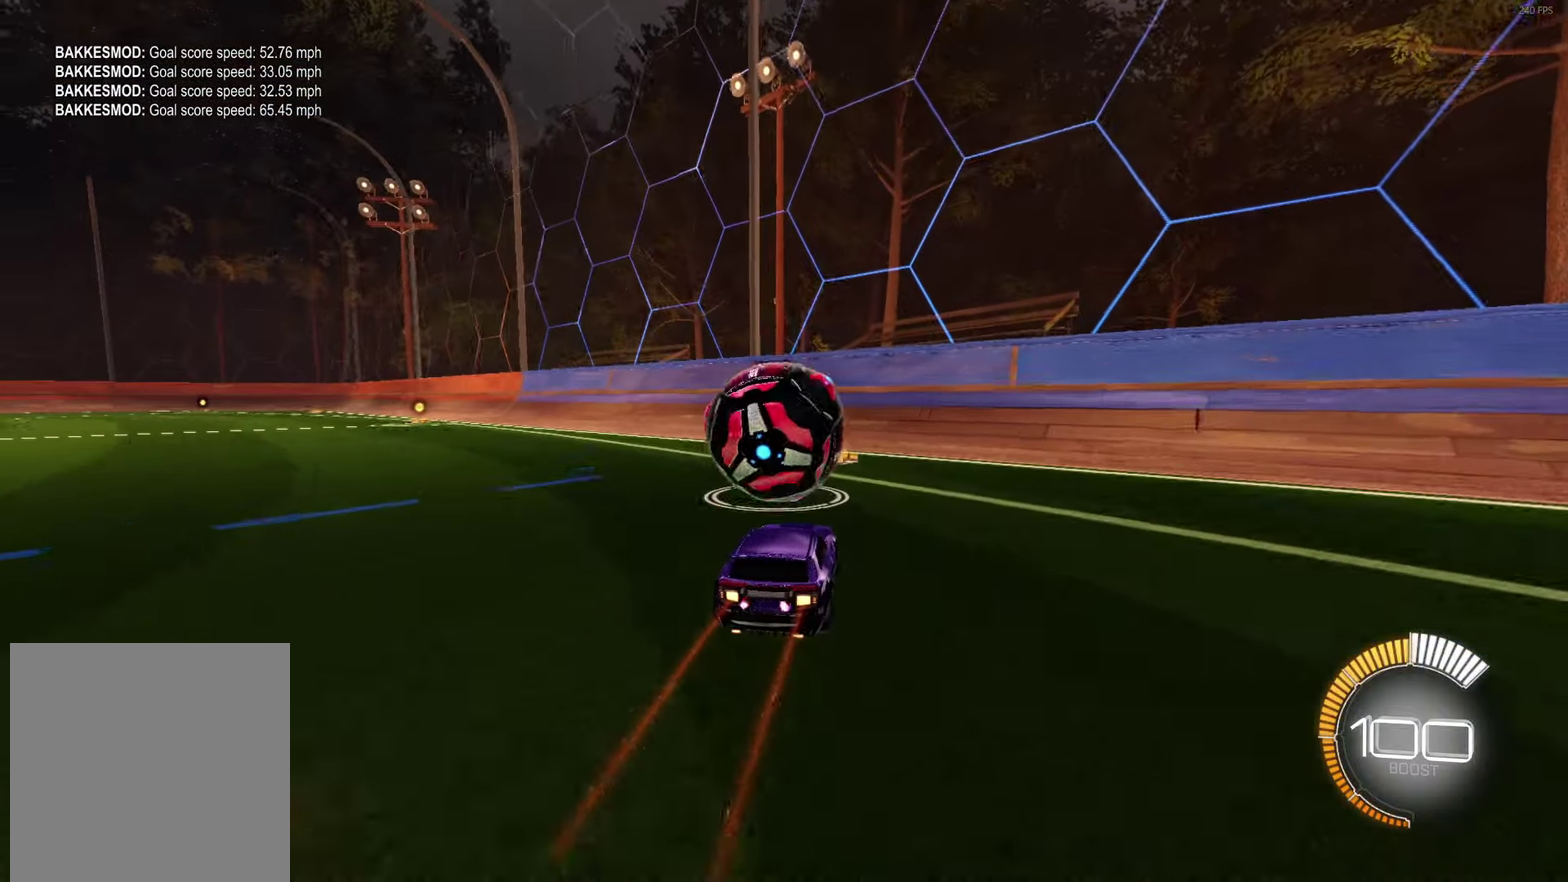
{"buttons": ["R2"], "left_stick": "up-left", "events": [[500, "left_stick", "up-left"]]}
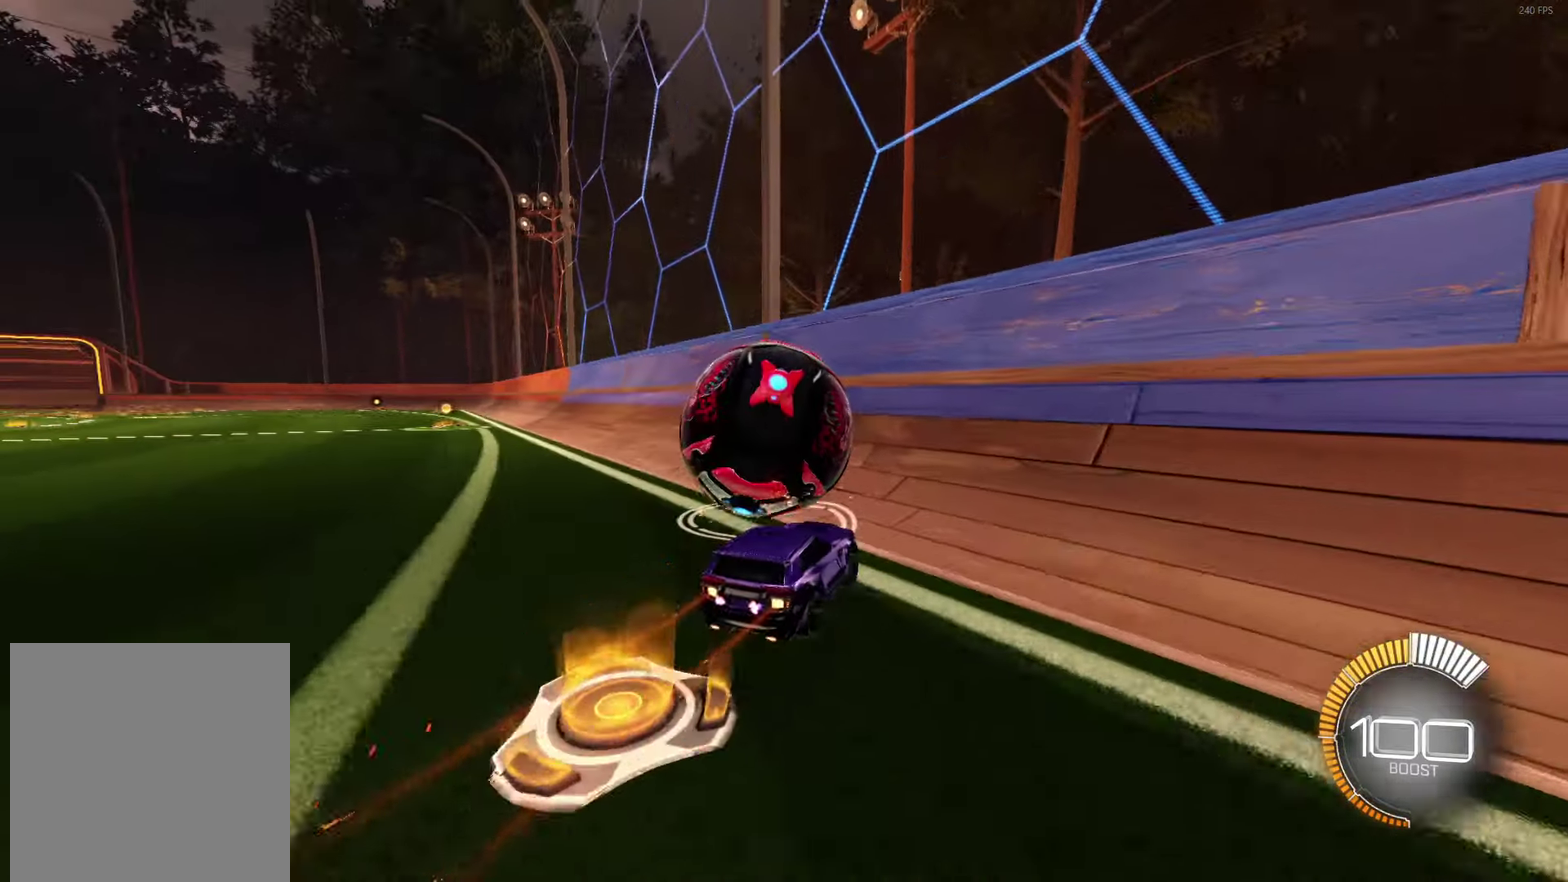
{"buttons": ["R2"], "left_stick": "center", "events": [[100, "B", "down"], [117, "left_stick", "center"], [300, "left_stick", "up-left"], [400, "B", "up"], [450, "left_stick", "center"]]}
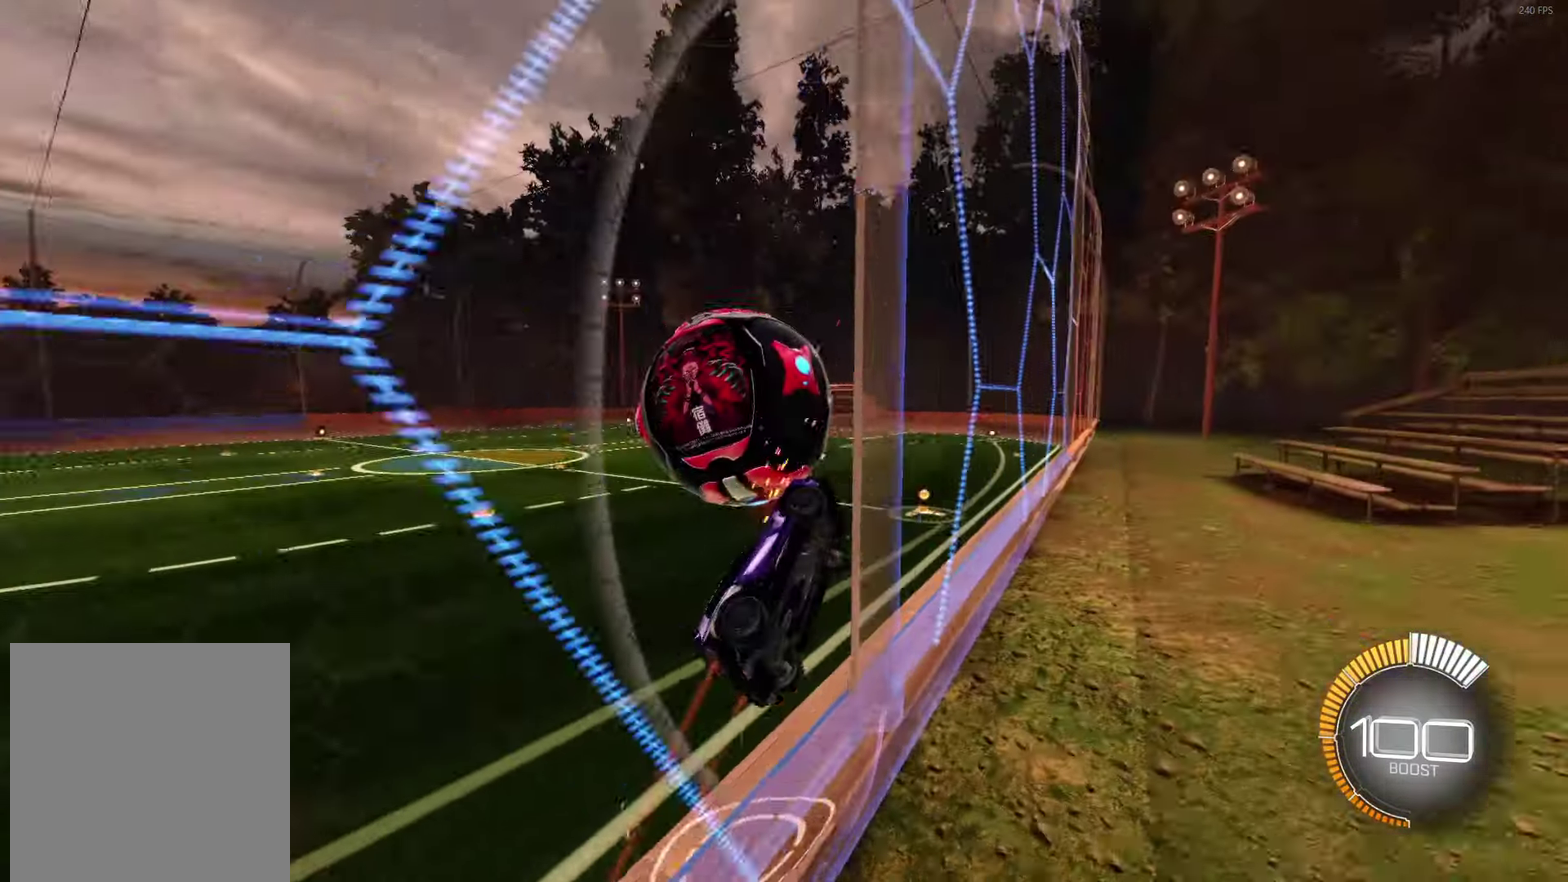
{"buttons": ["B", "L1", "R2"], "left_stick": "up-right", "events": [[117, "A", "down"], [117, "left_stick", "down-left"], [183, "left_stick", "down"], [250, "A", "up"], [267, "L1", "down"], [283, "R2", "up"], [333, "left_stick", "down-right"], [433, "left_stick", "up-right"], [467, "R2", "down"], [500, "B", "down"]]}
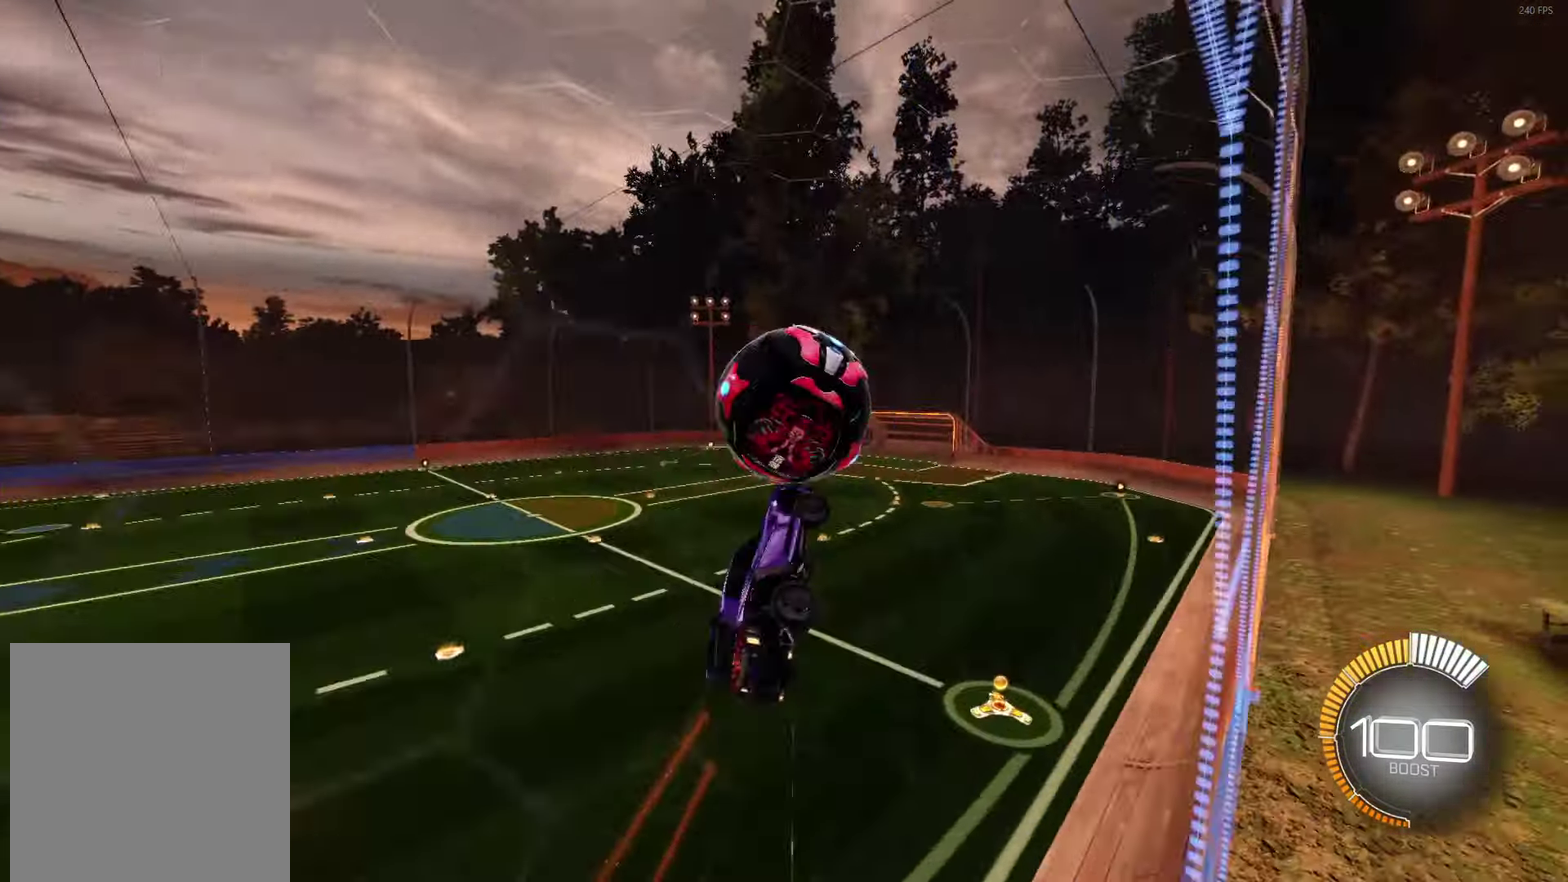
{"buttons": ["A", "B", "L1", "R2"], "left_stick": "up-right", "events": [[33, "L1", "up"], [67, "left_stick", "center"], [267, "left_stick", "left"], [383, "left_stick", "up-right"], [417, "L1", "down"], [467, "A", "down"]]}
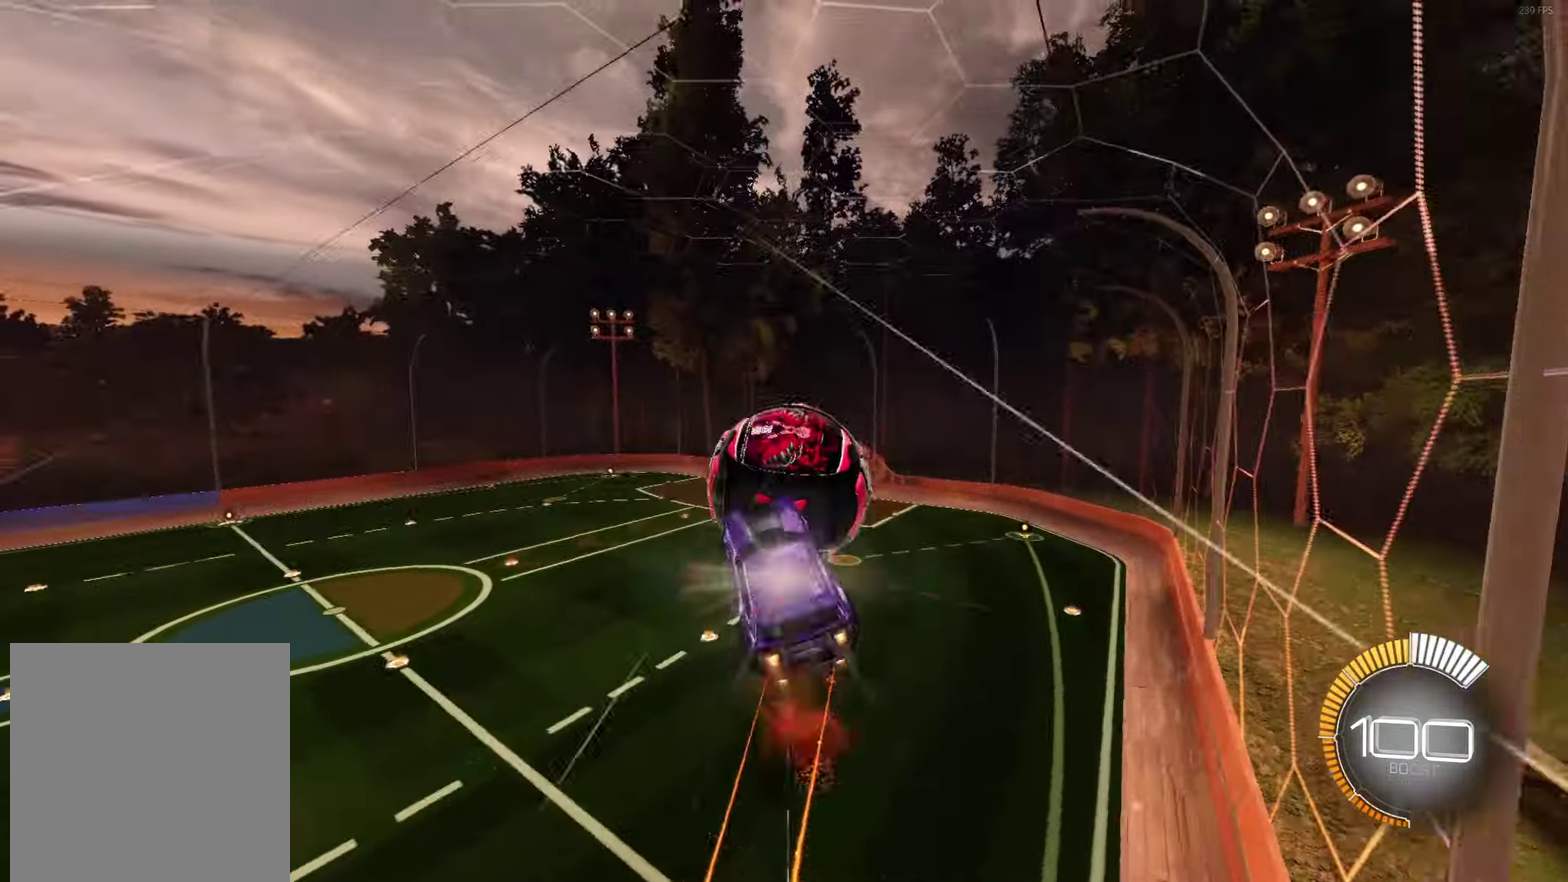
{"buttons": ["L1"], "left_stick": "right", "events": [[117, "left_stick", "down-right"], [167, "left_stick", "down"], [200, "A", "up"], [367, "left_stick", "down-right"], [400, "R2", "up"], [433, "B", "up"], [450, "left_stick", "right"]]}
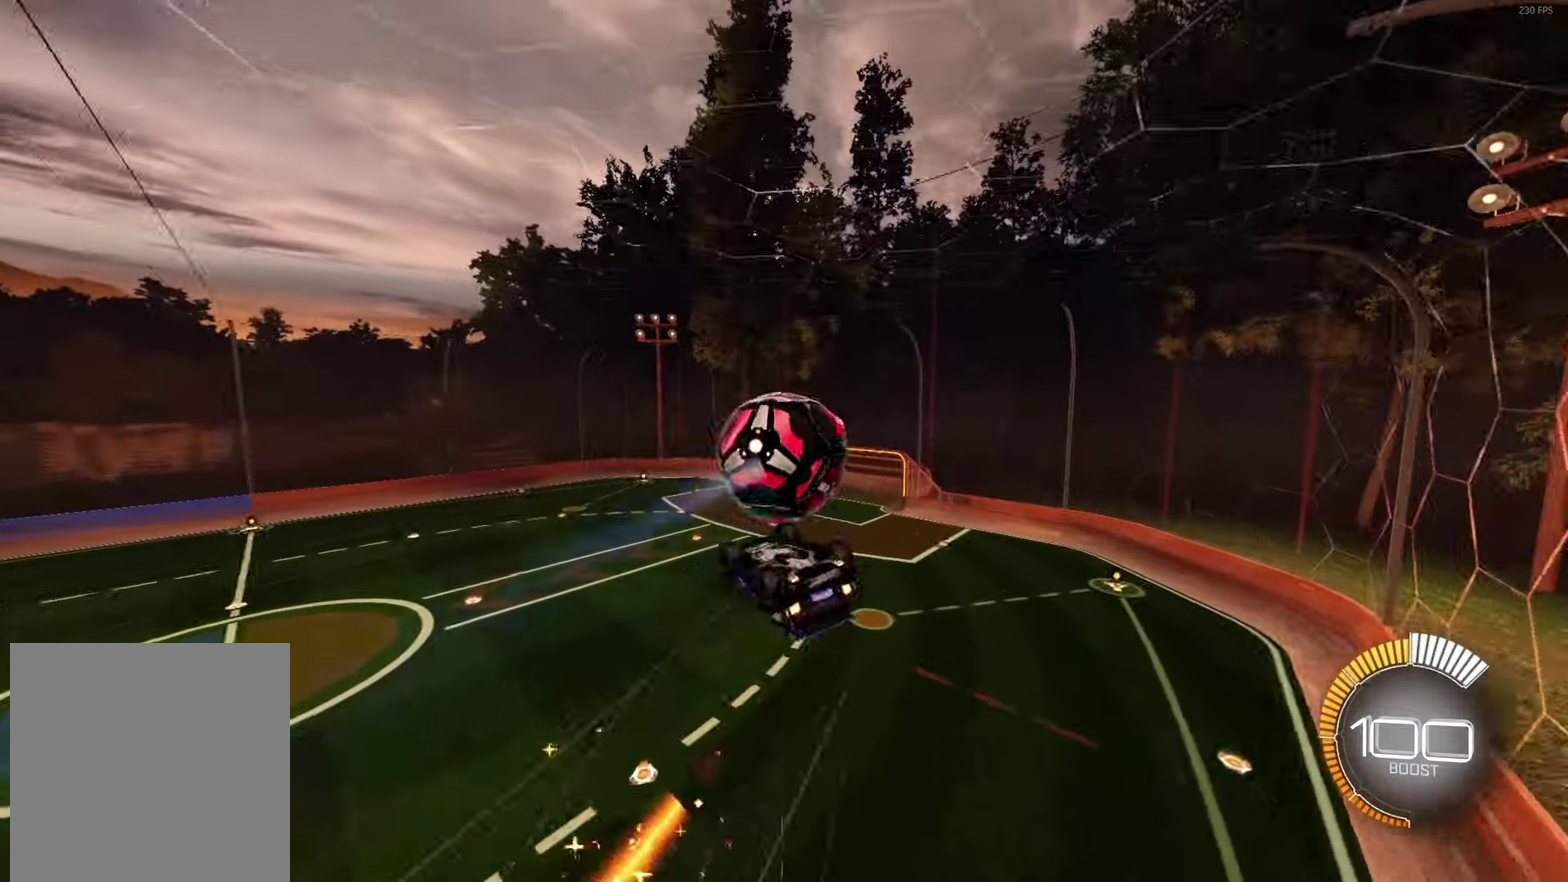
{"buttons": [], "left_stick": "center", "events": [[17, "left_stick", "down-right"], [117, "L1", "up"], [117, "left_stick", "center"], [167, "R1", "down"], [300, "R1", "up"]]}
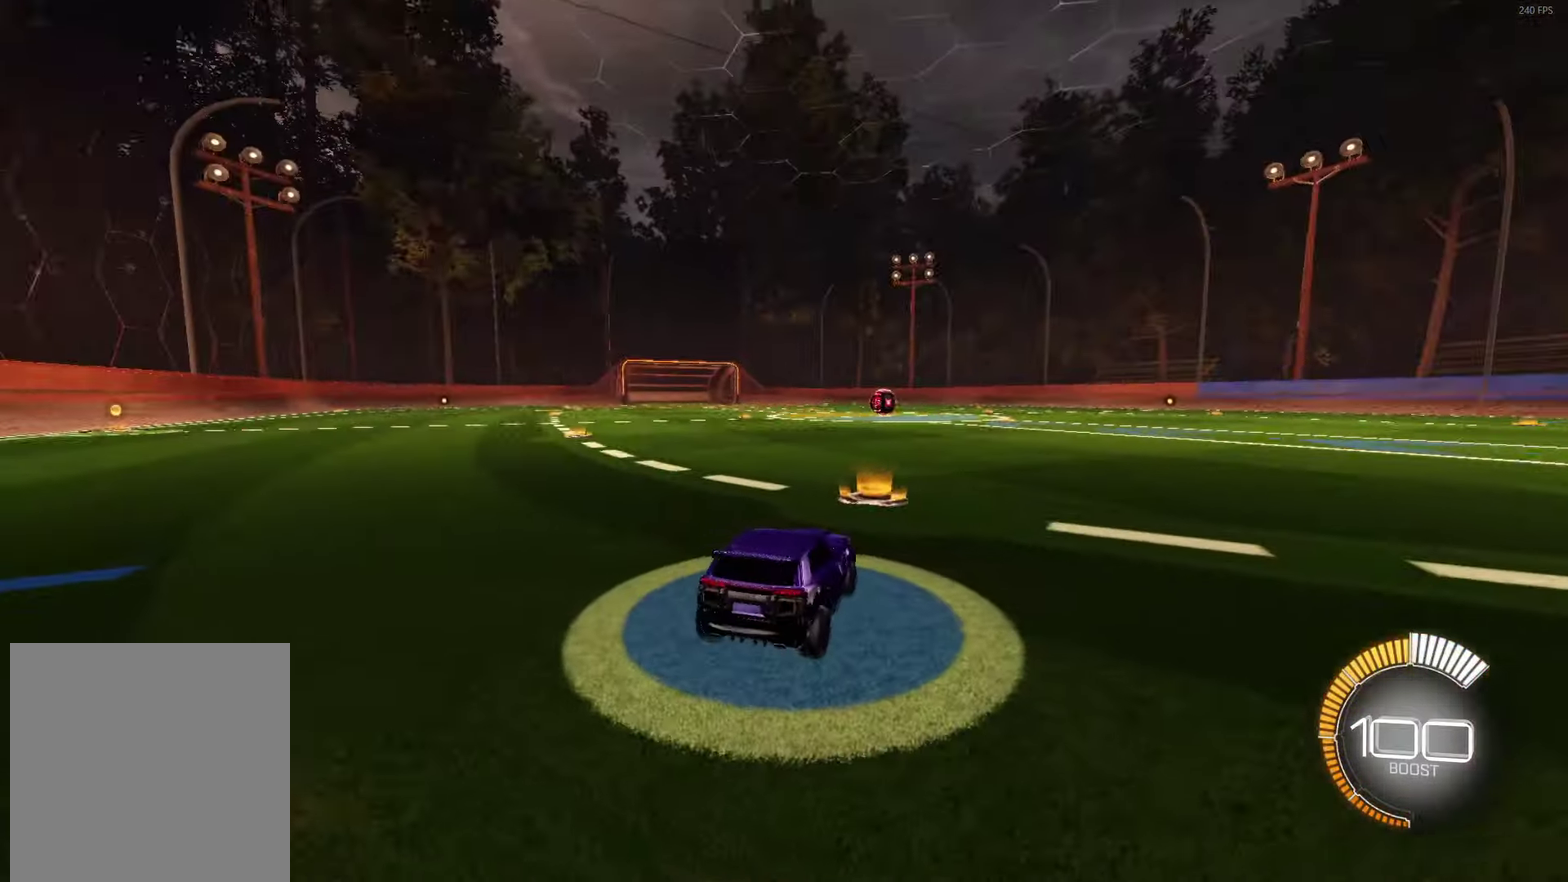
{"buttons": ["B", "R2"], "left_stick": "right", "events": [[100, "R2", "down"], [200, "B", "down"], [217, "left_stick", "right"], [400, "left_stick", "center"], [500, "left_stick", "right"]]}
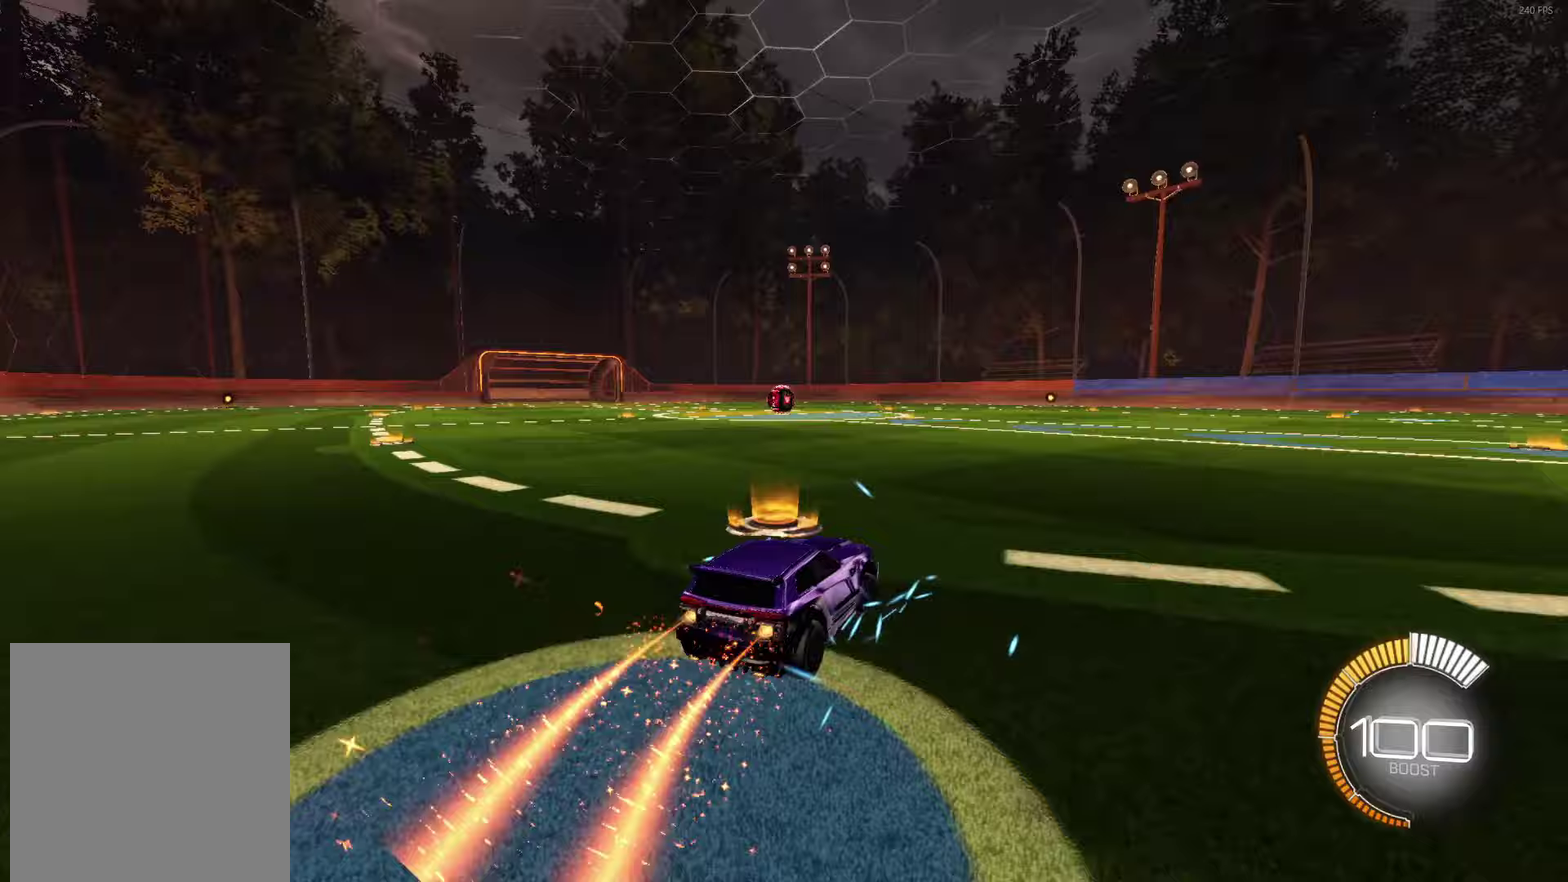
{"buttons": ["B", "R2"], "left_stick": "center", "events": [[67, "left_stick", "center"], [217, "DPAD_DOWN", "down"], [267, "DPAD_DOWN", "up"]]}
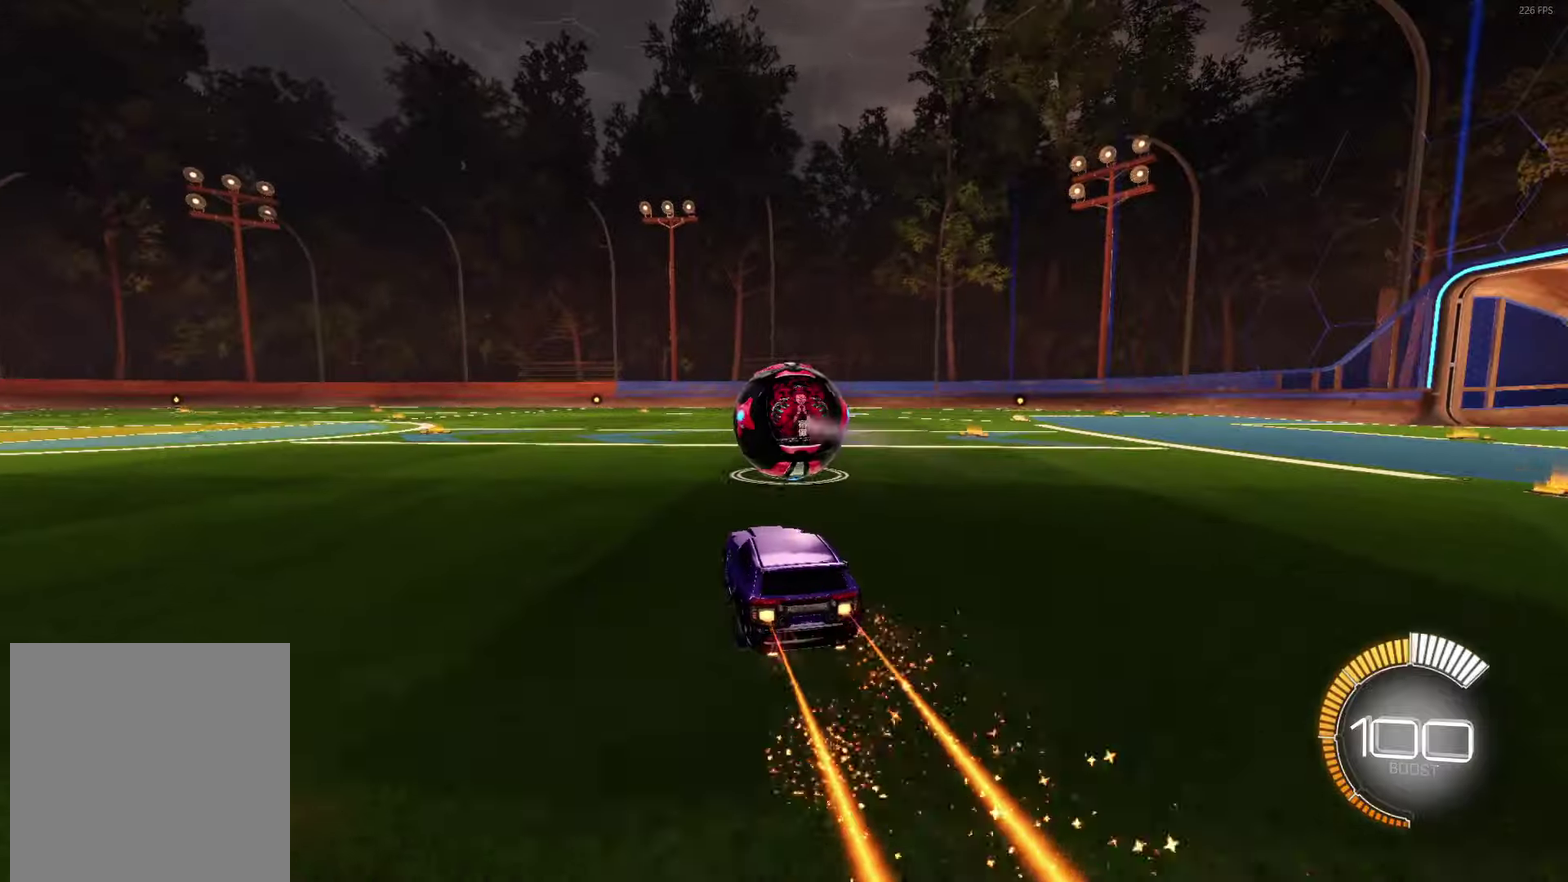
{"buttons": ["B", "R2"], "left_stick": "center", "events": [[267, "left_stick", "right"], [367, "left_stick", "center"]]}
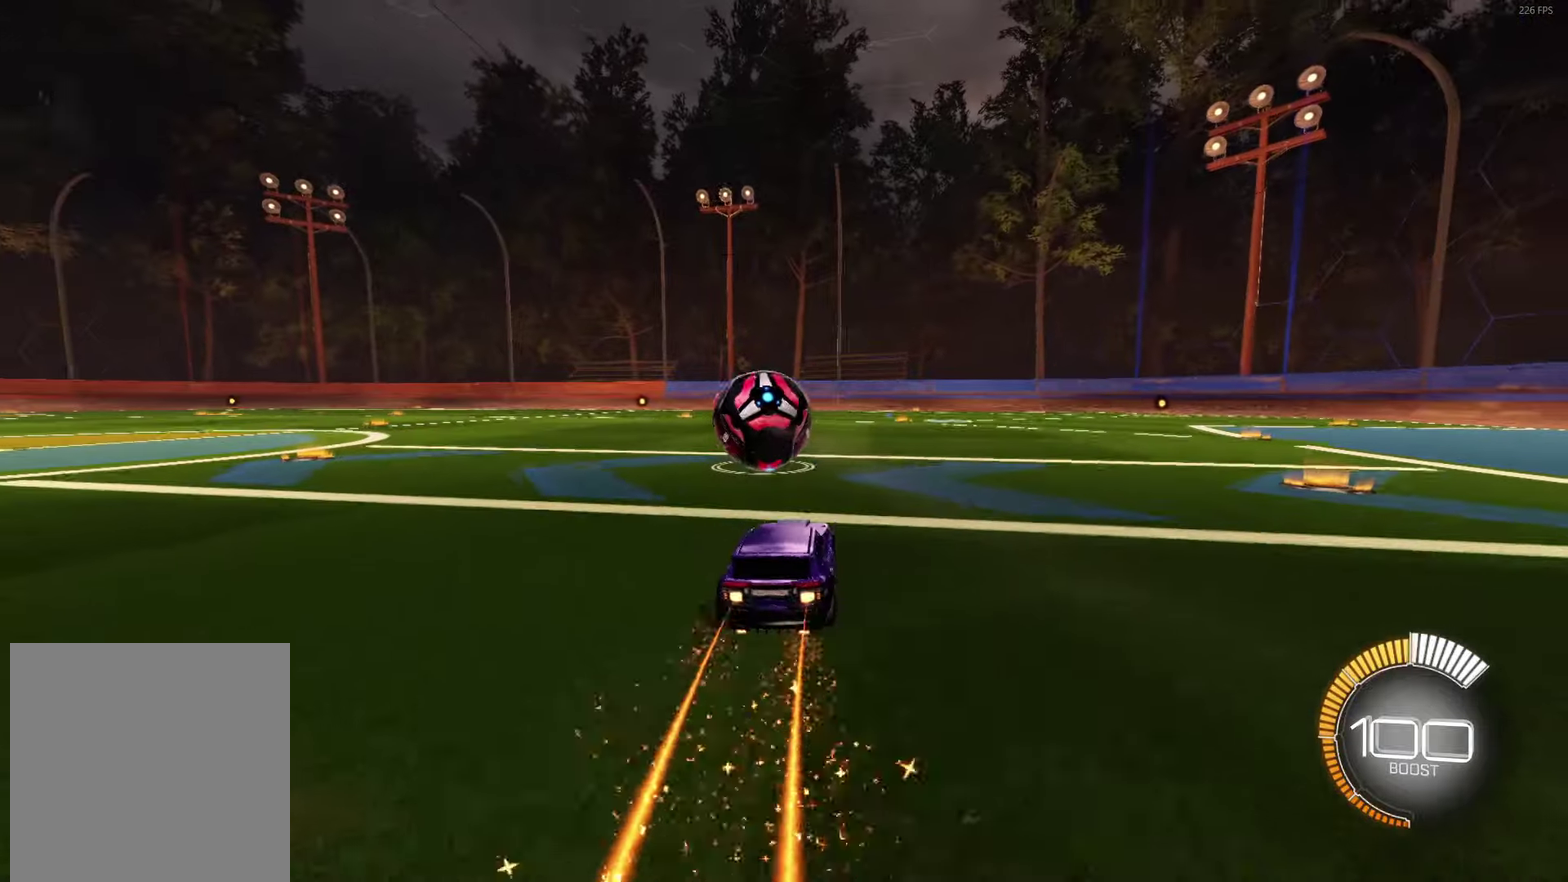
{"buttons": ["R2"], "left_stick": "center", "events": [[33, "left_stick", "up-left"], [167, "B", "up"], [167, "left_stick", "center"]]}
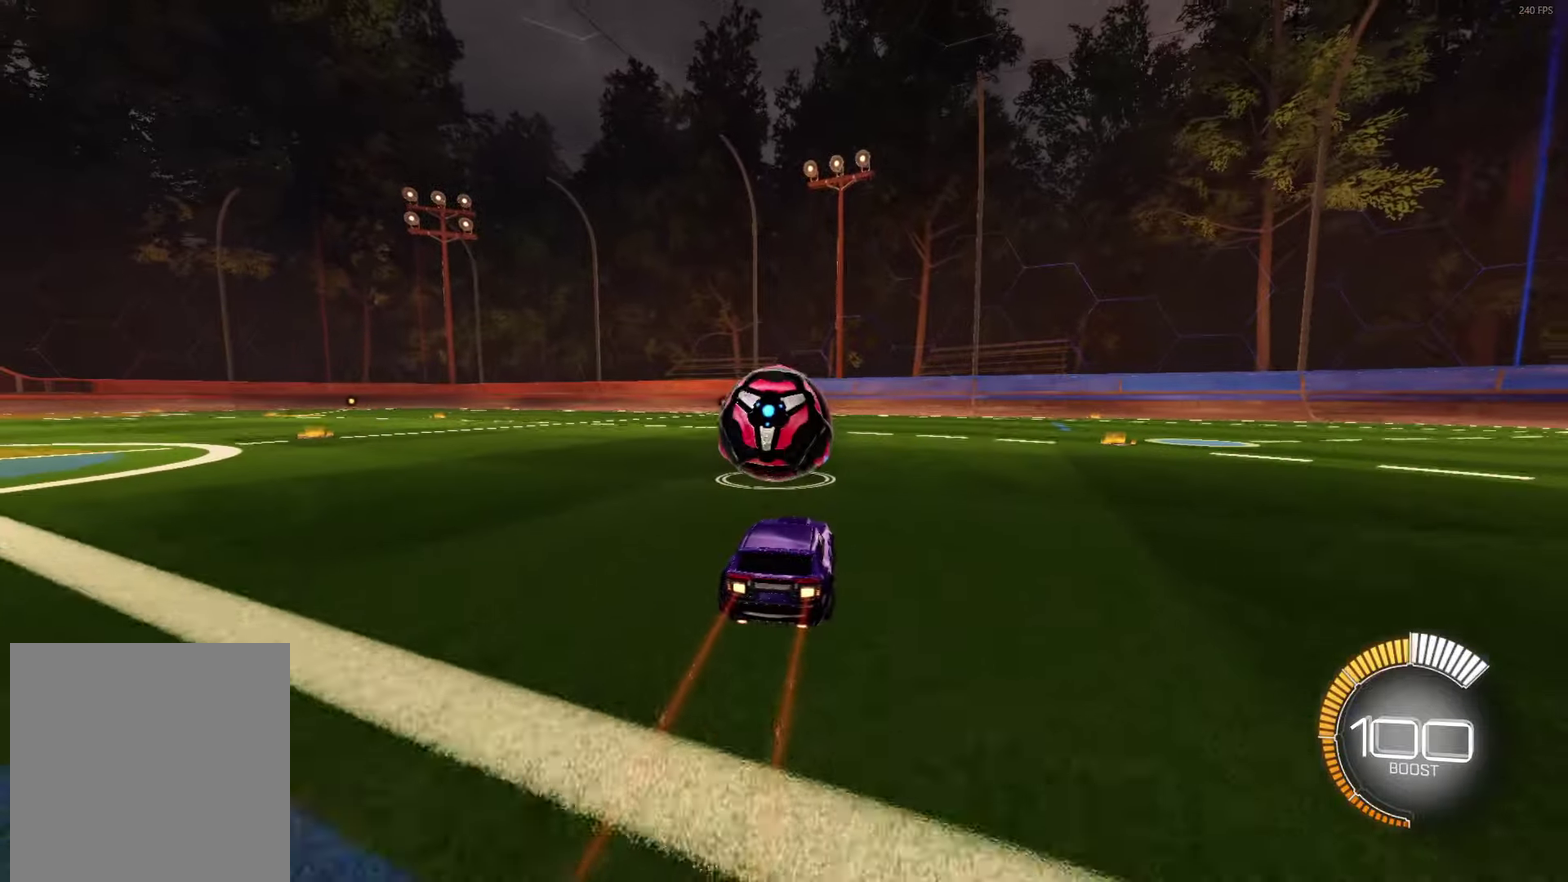
{"buttons": [], "left_stick": "center", "events": [[117, "R2", "up"]]}
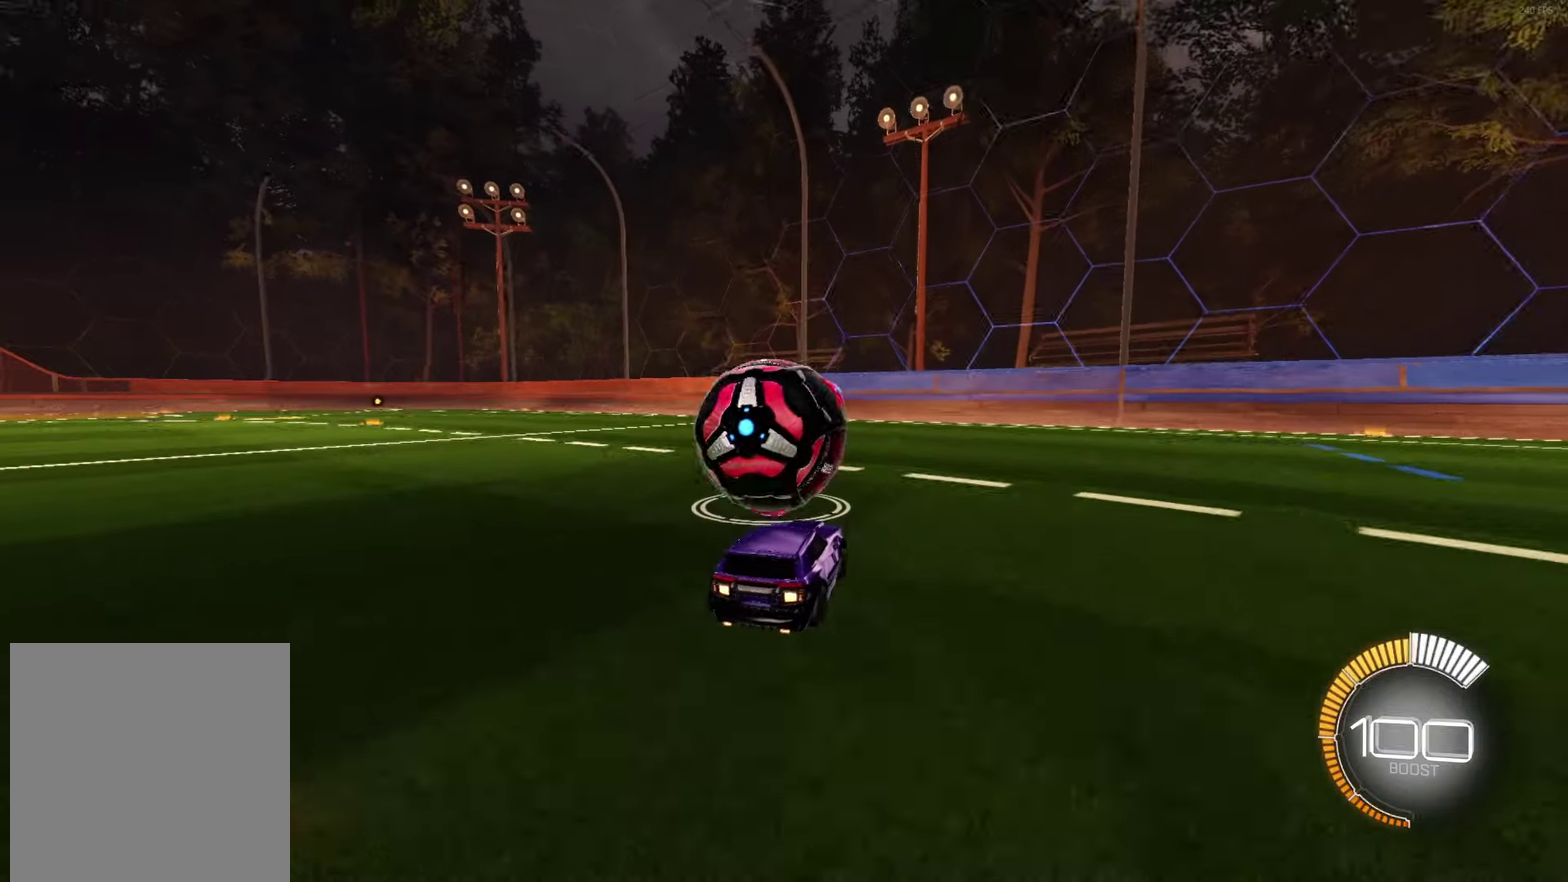
{"buttons": ["R2"], "left_stick": "right", "events": [[100, "R2", "down"], [150, "left_stick", "up-left"], [267, "left_stick", "center"], [400, "left_stick", "right"]]}